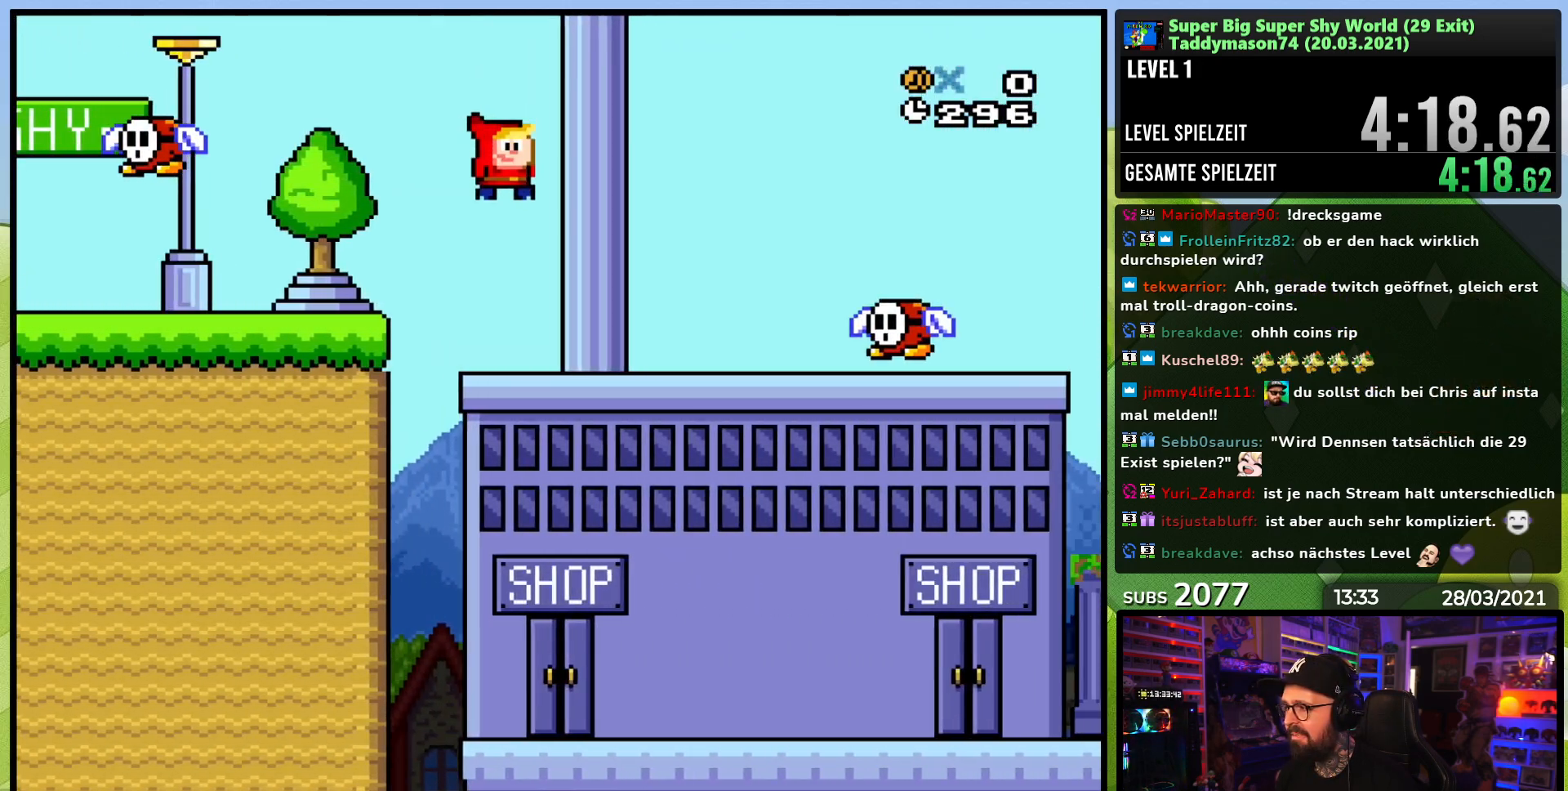
Gameplay with a controller (Nintendo layout); each line is a JSON object with the inputs held at the frame after it. "events" lists button and stick changes between this image and that frame as [ms after this image, input, new state], when the widget could be followed in between. Not read: L3 R3.
{"buttons": ["Y", "DPAD_RIGHT"], "events": [[17, "DPAD_RIGHT", "down"], [50, "B", "up"], [117, "DPAD_LEFT", "down"], [133, "DPAD_LEFT", "up"], [217, "B", "down"], [283, "DPAD_RIGHT", "up"], [300, "DPAD_UP", "down"], [367, "DPAD_LEFT", "down"], [367, "DPAD_UP", "up"], [383, "DPAD_LEFT", "up"], [383, "DPAD_RIGHT", "down"], [467, "B", "up"]]}
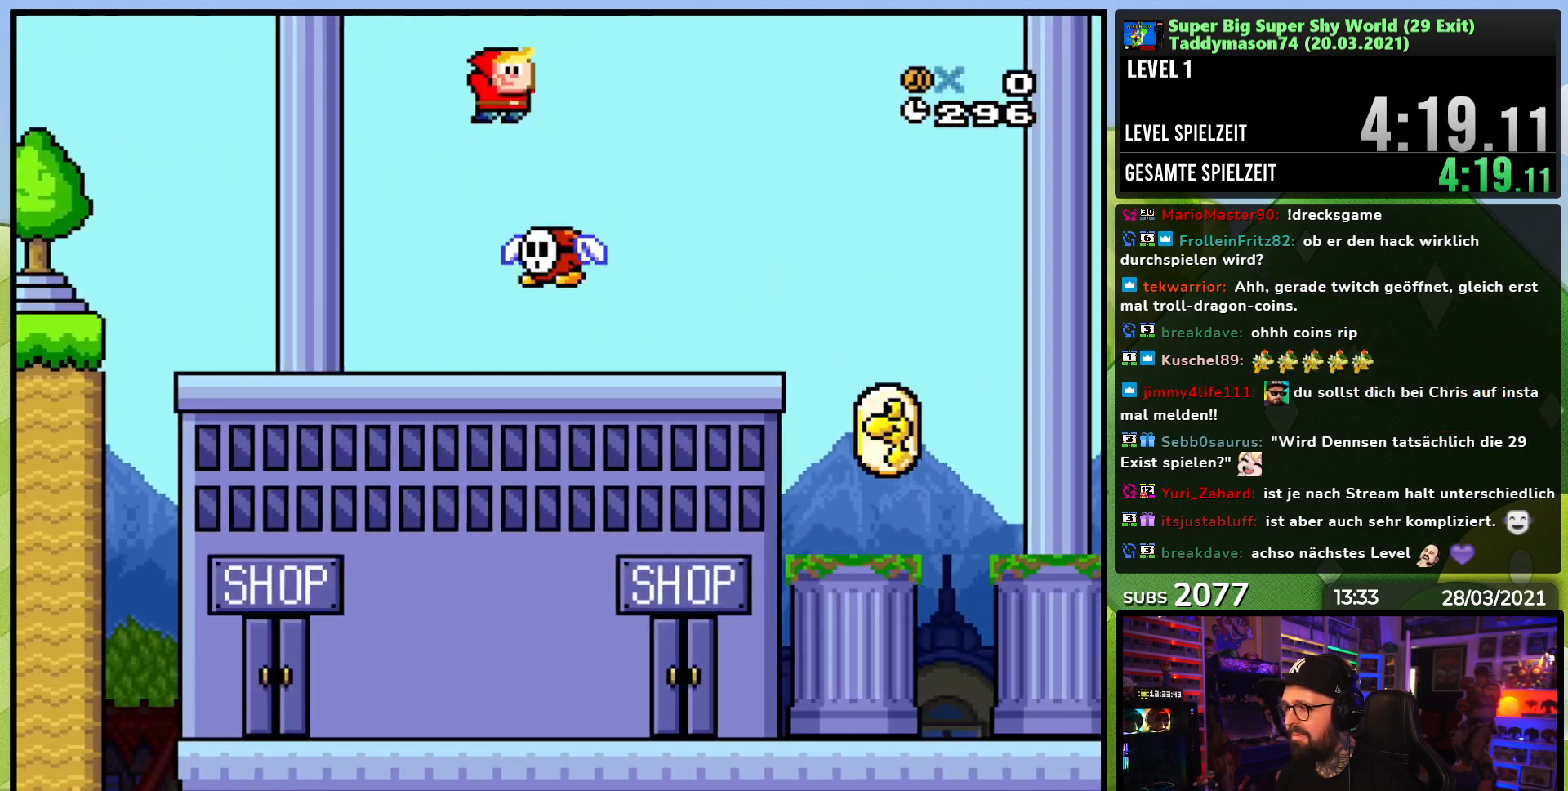
{"buttons": ["Y", "DPAD_RIGHT"], "events": [[217, "R1", "down"], [250, "DPAD_RIGHT", "up"], [250, "DPAD_UP", "down"], [267, "DPAD_LEFT", "down"], [267, "R1", "up"], [317, "DPAD_UP", "up"], [350, "DPAD_LEFT", "up"], [350, "DPAD_RIGHT", "down"]]}
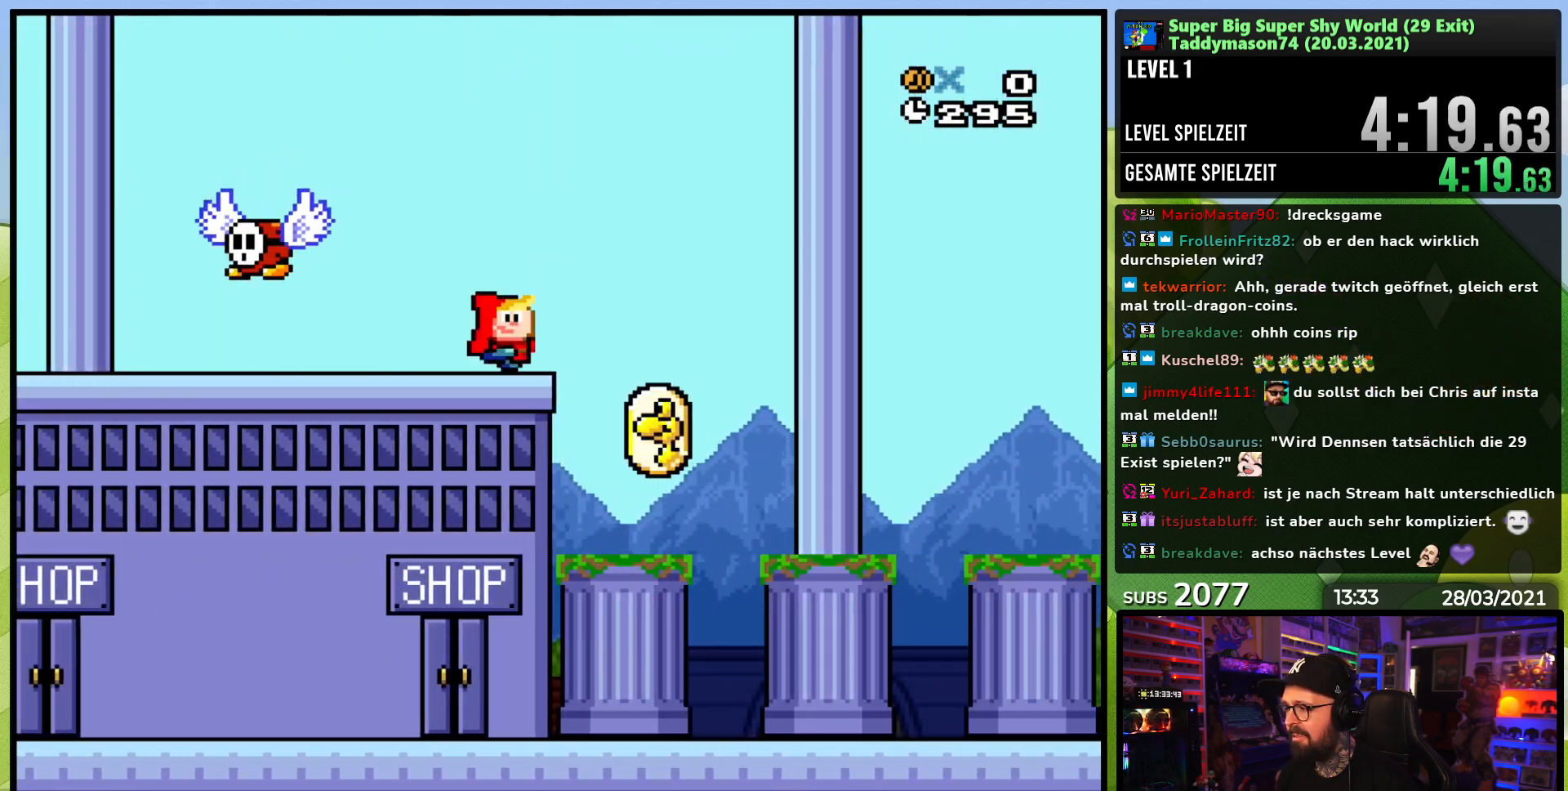
{"buttons": ["Y", "DPAD_LEFT"], "events": [[83, "B", "down"], [250, "DPAD_LEFT", "down"], [250, "DPAD_RIGHT", "up"], [500, "B", "up"]]}
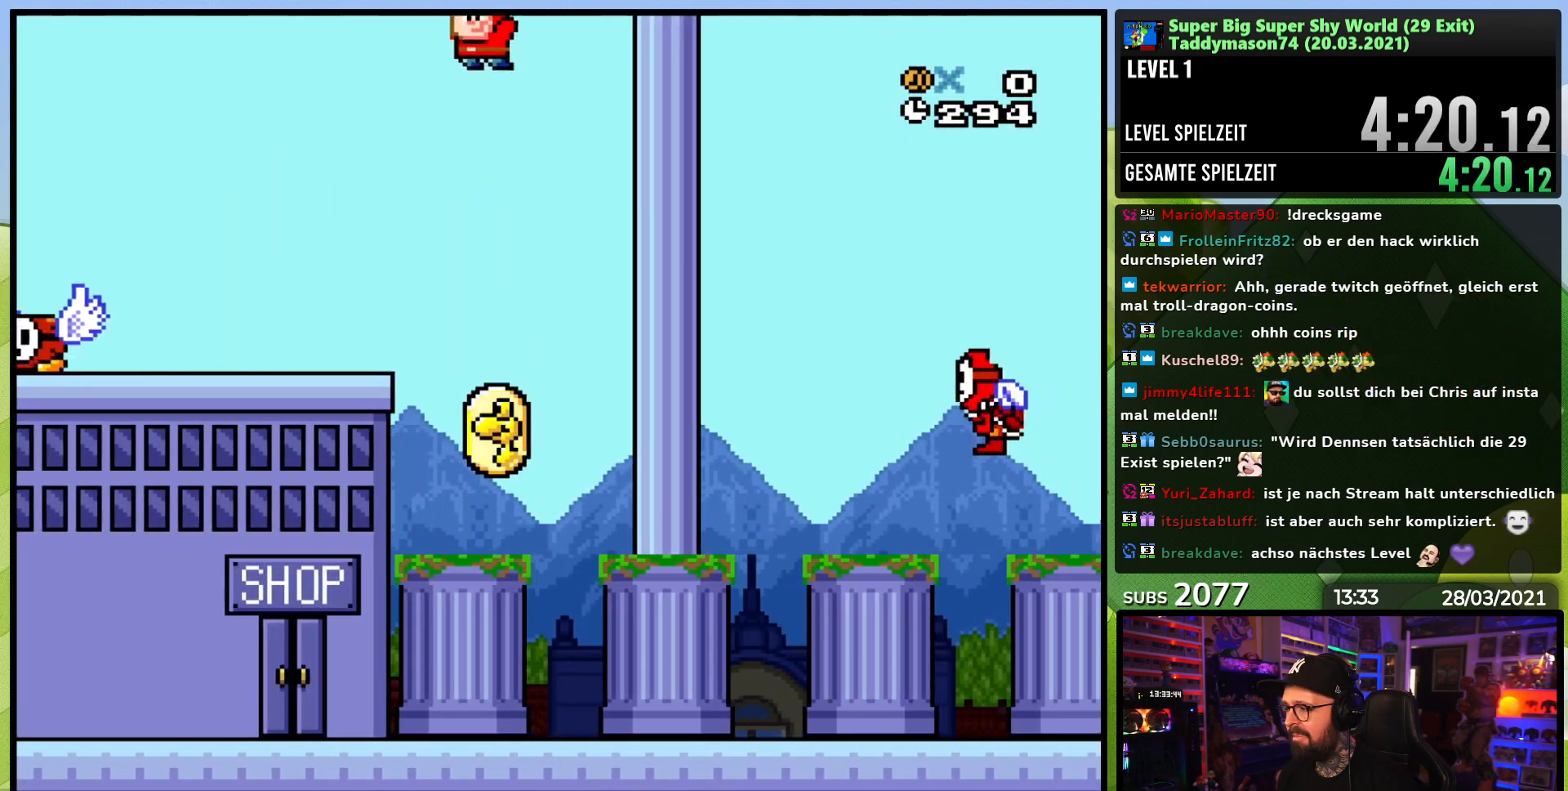
{"buttons": ["Y", "DPAD_RIGHT"], "events": [[217, "DPAD_UP", "down"], [233, "DPAD_LEFT", "up"], [267, "DPAD_RIGHT", "down"], [267, "DPAD_UP", "up"]]}
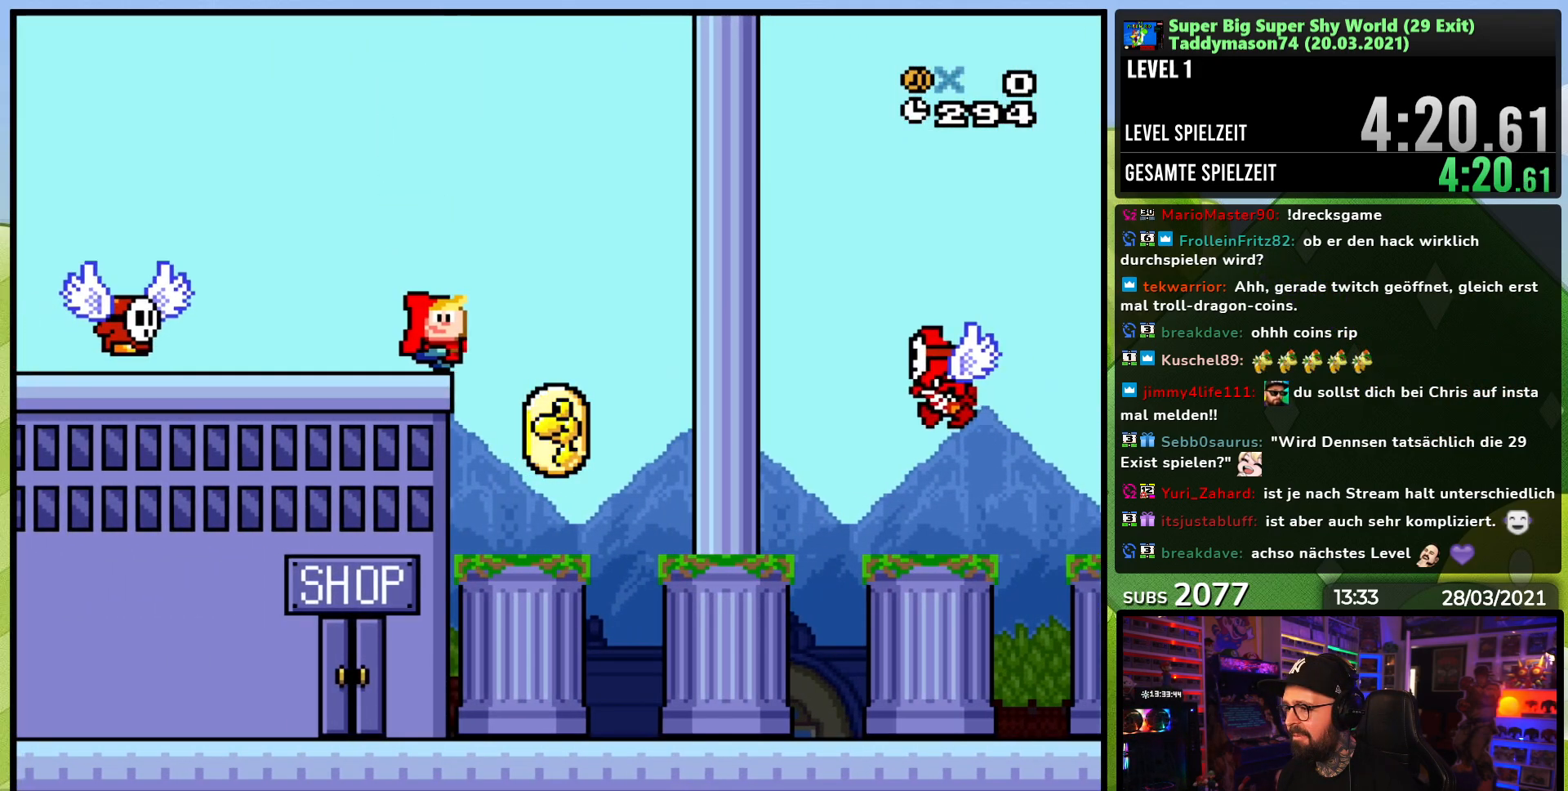
{"buttons": ["Y", "DPAD_RIGHT"], "events": [[17, "B", "down"], [250, "B", "up"], [333, "DPAD_RIGHT", "up"], [500, "DPAD_RIGHT", "down"]]}
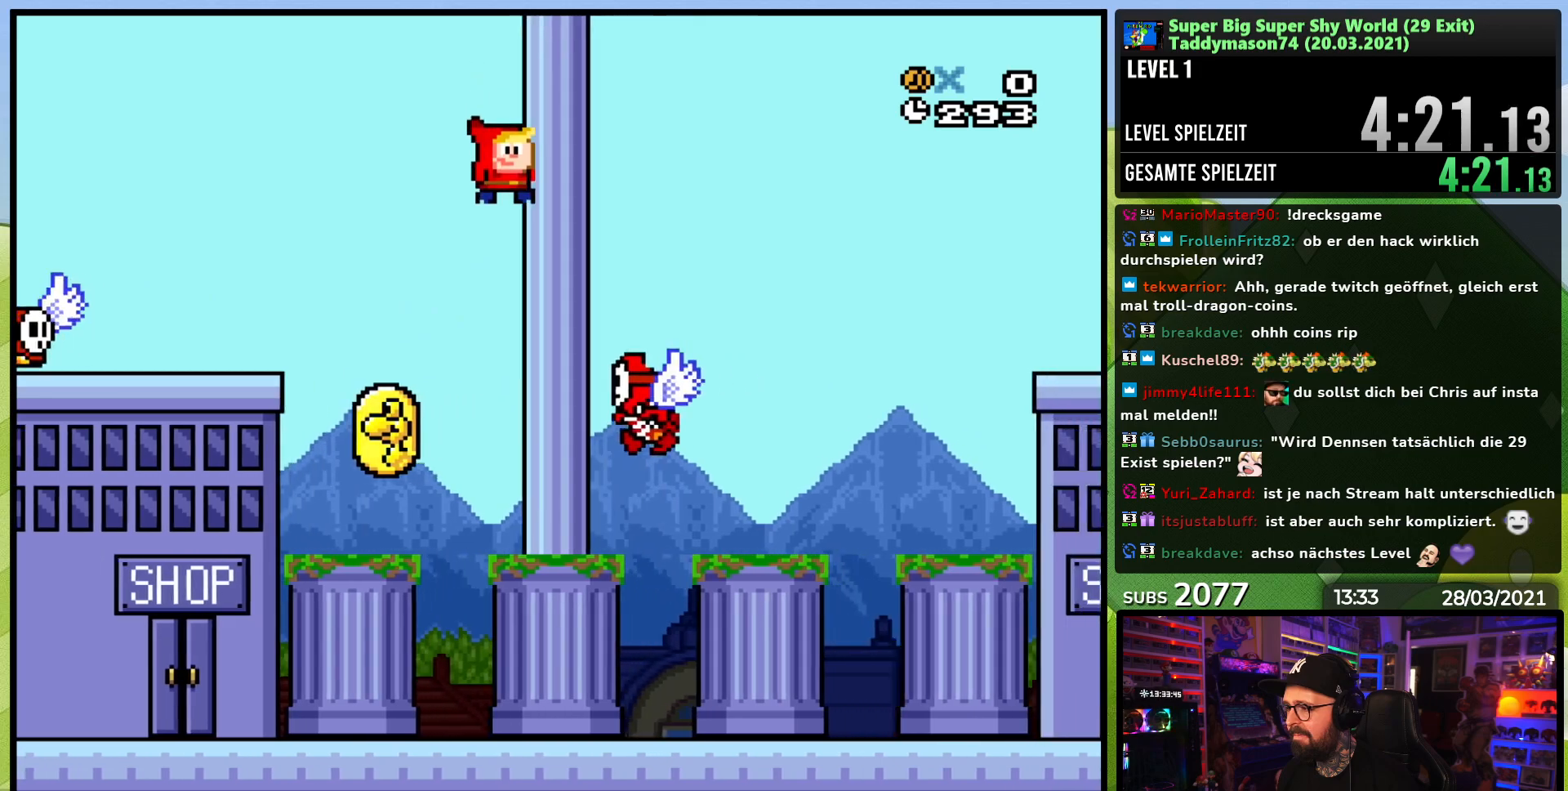
{"buttons": ["B", "Y", "DPAD_RIGHT"], "events": [[50, "B", "down"]]}
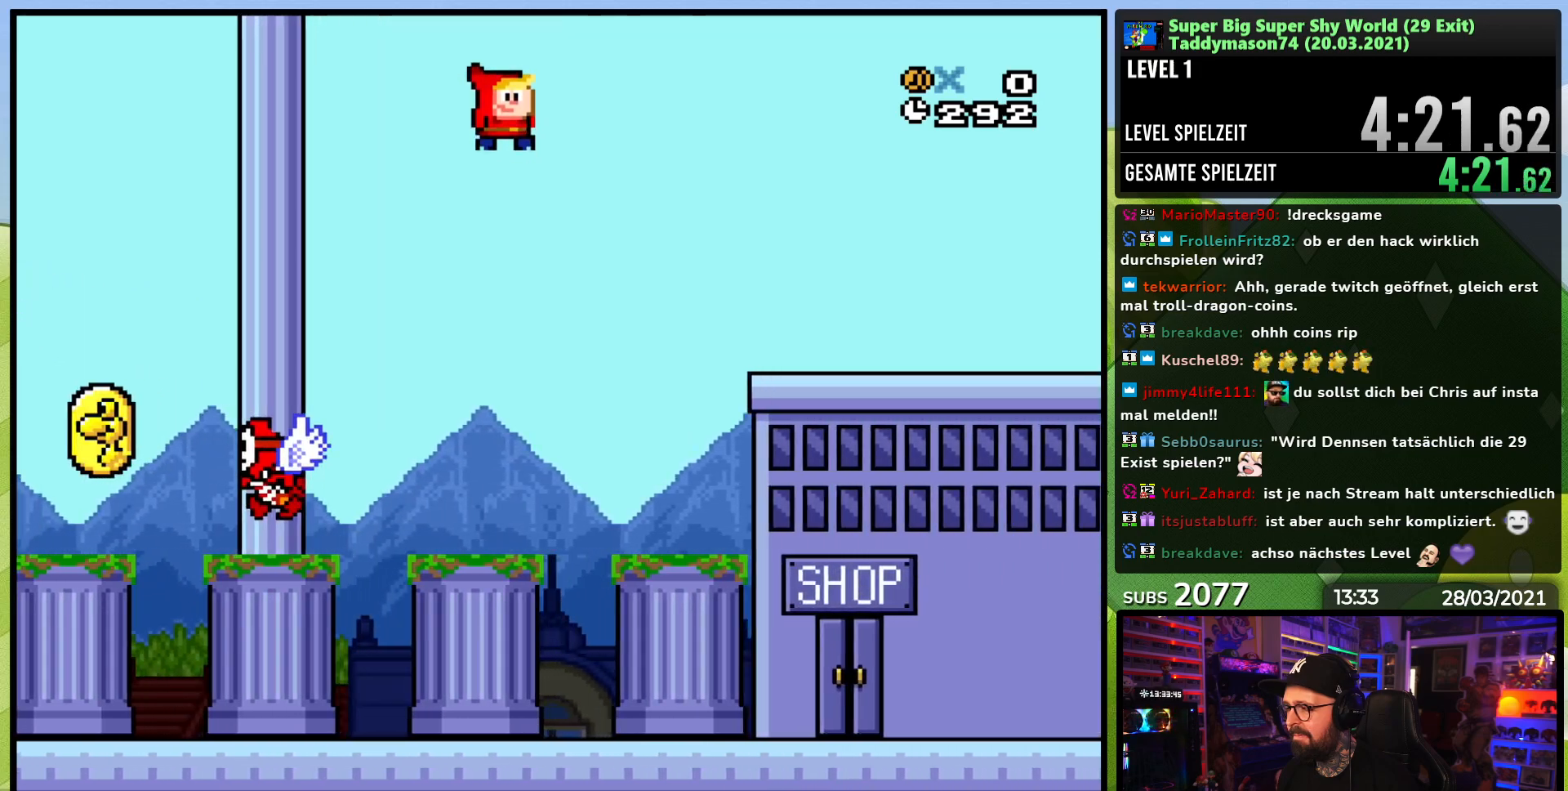
{"buttons": ["B", "Y", "DPAD_RIGHT"], "events": []}
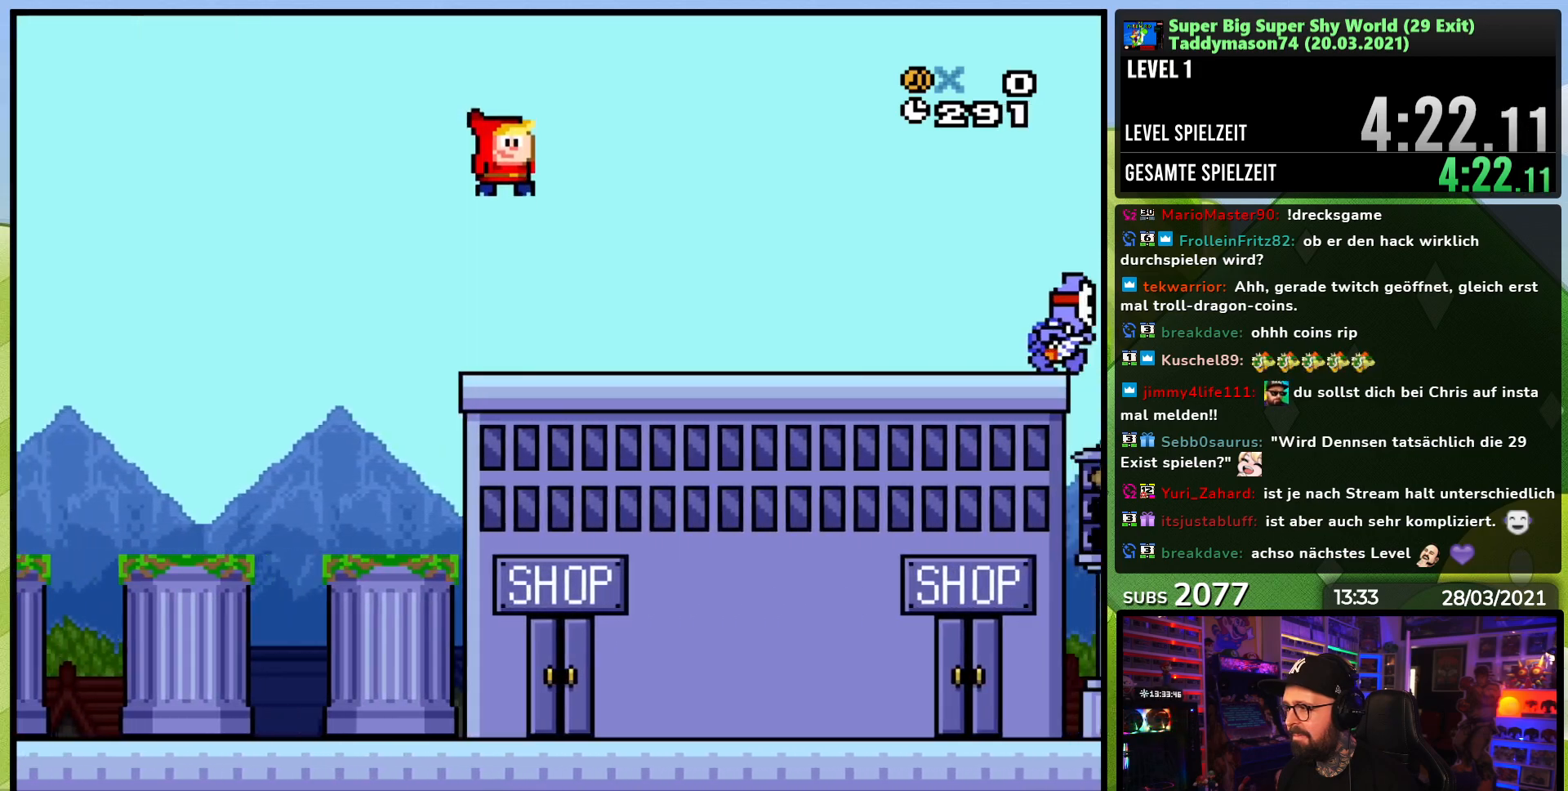
{"buttons": ["B", "Y", "DPAD_RIGHT"], "events": [[200, "B", "up"], [333, "B", "down"]]}
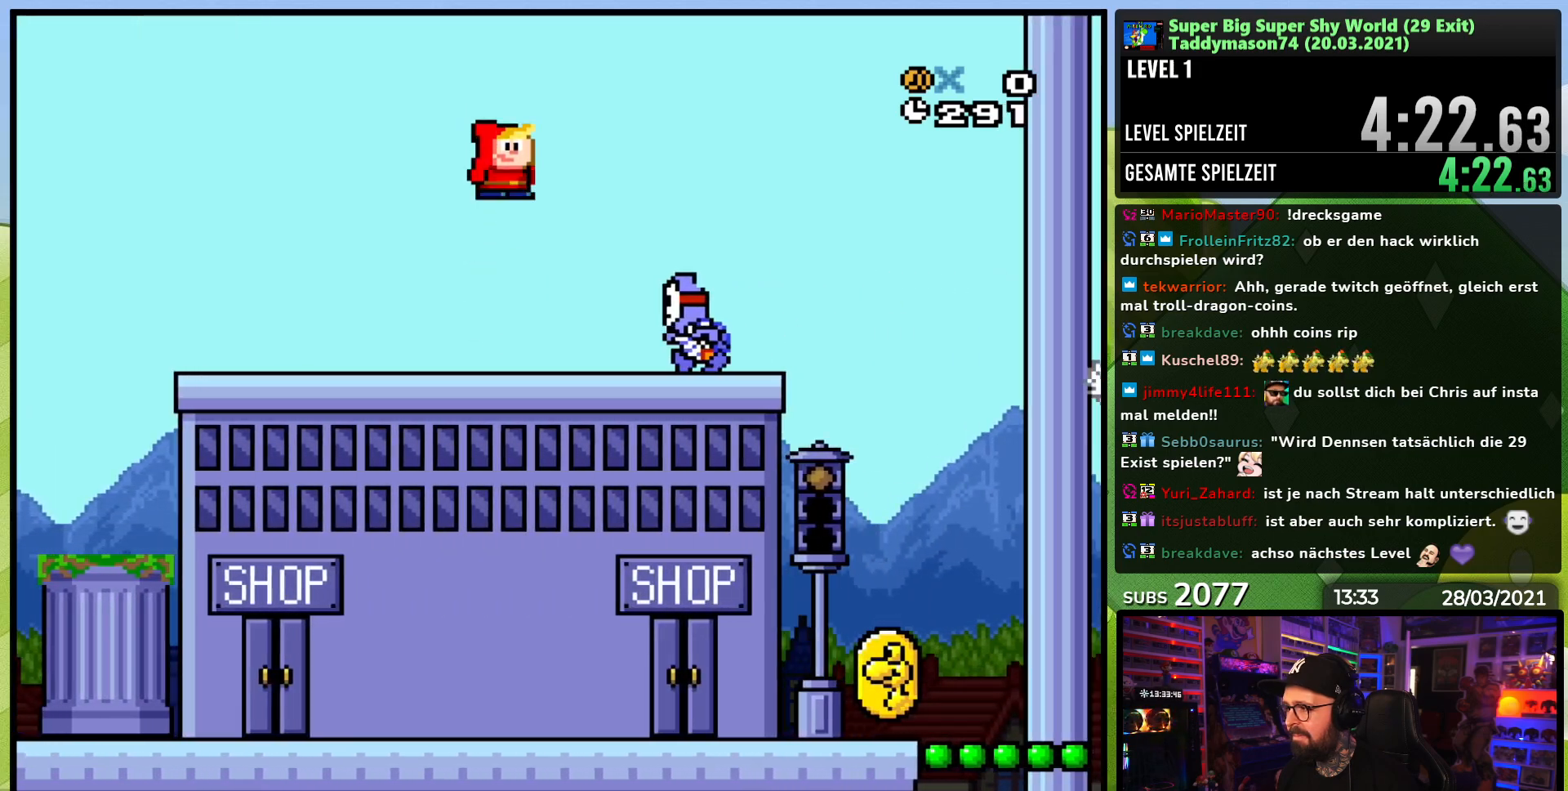
{"buttons": ["Y", "DPAD_RIGHT"]}
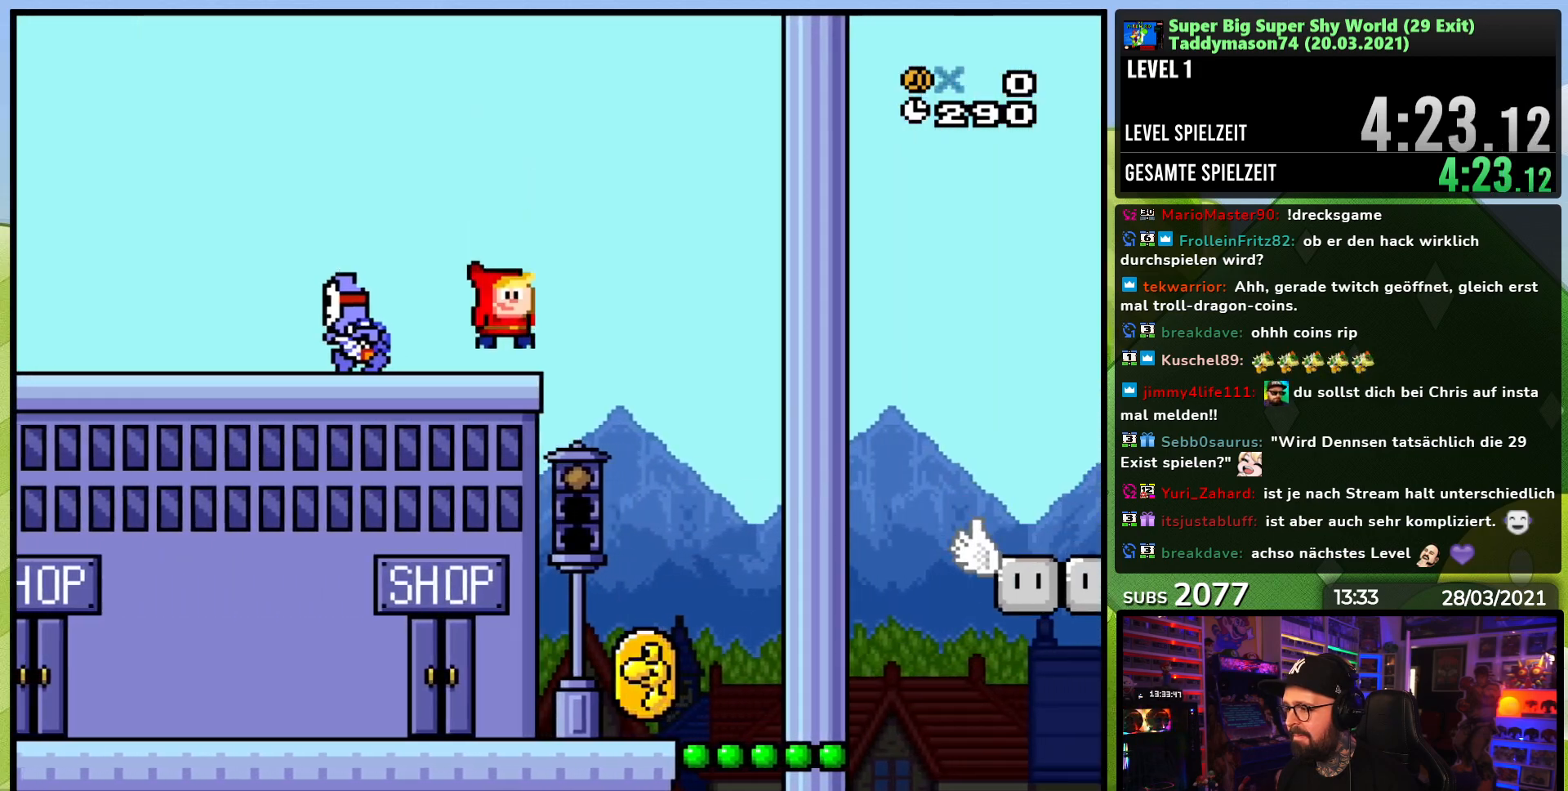
{"buttons": ["Y", "DPAD_RIGHT"], "events": [[67, "B", "down"], [183, "B", "up"]]}
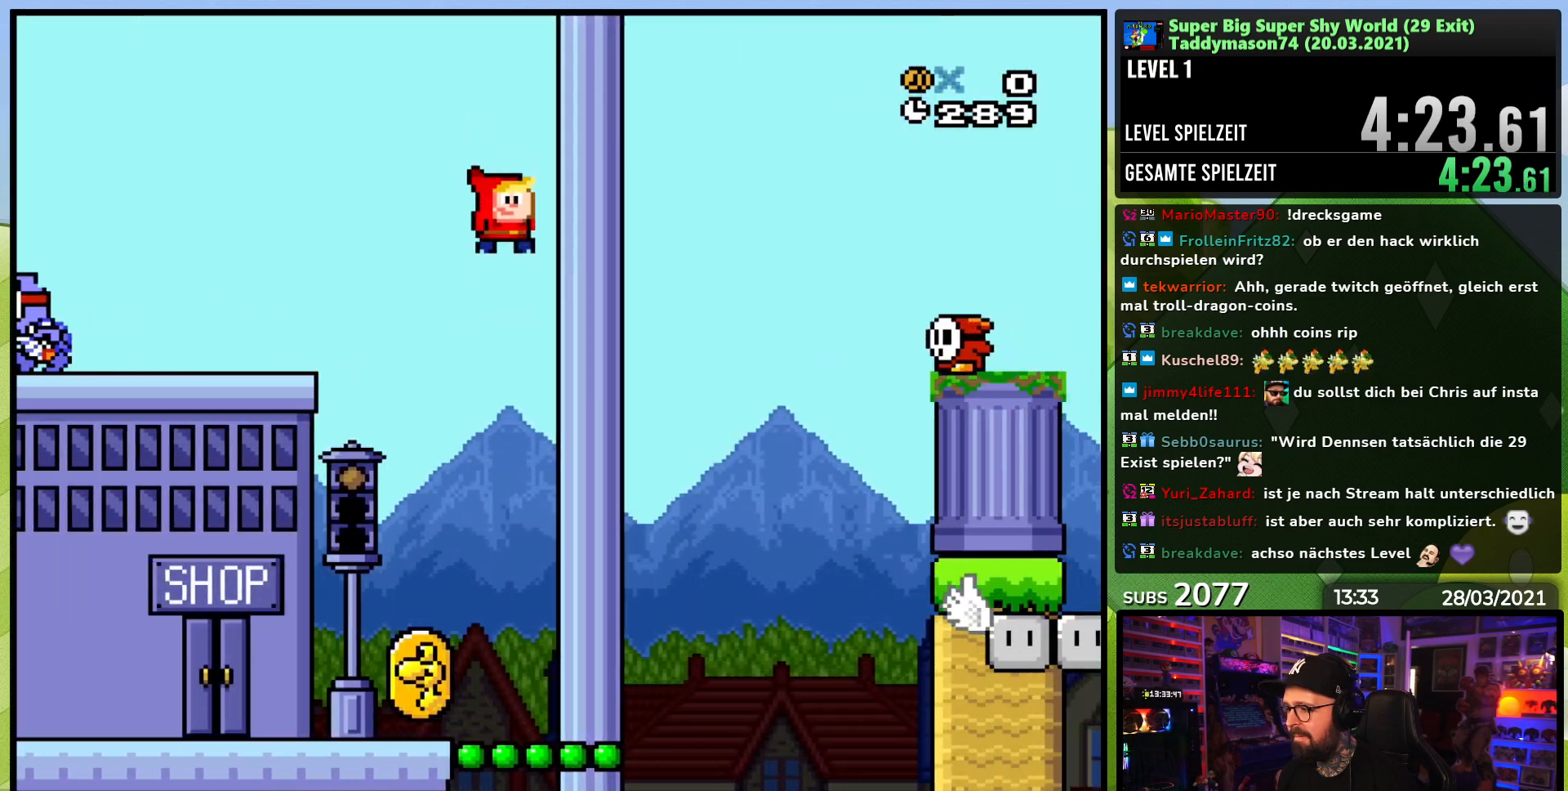
{"buttons": ["Y"], "events": [[117, "DPAD_RIGHT", "up"], [133, "DPAD_LEFT", "down"], [250, "DPAD_LEFT", "up"]]}
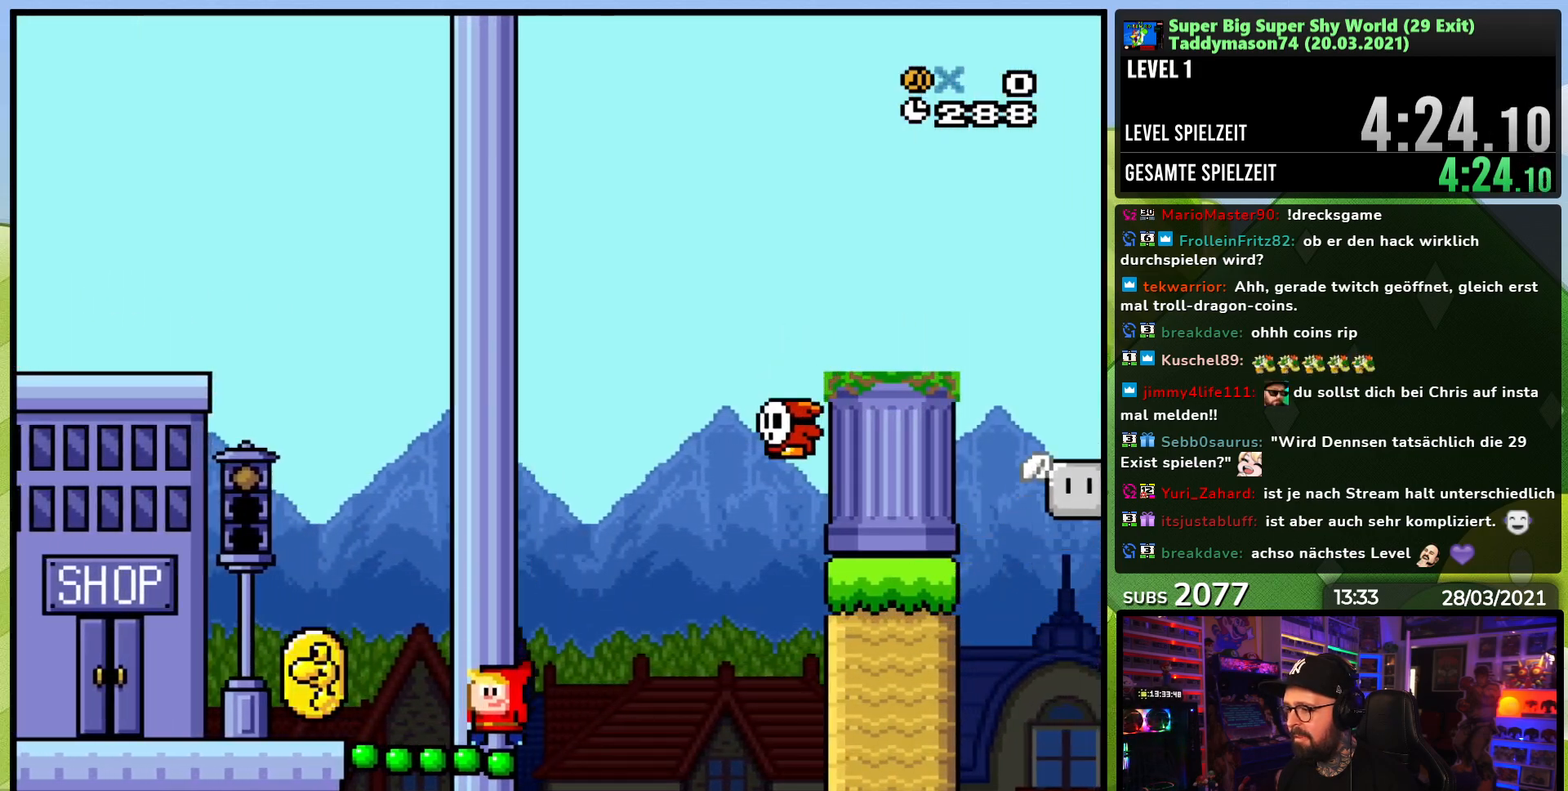
{"buttons": ["B", "Y", "DPAD_RIGHT"], "events": [[133, "B", "down"], [267, "DPAD_RIGHT", "down"]]}
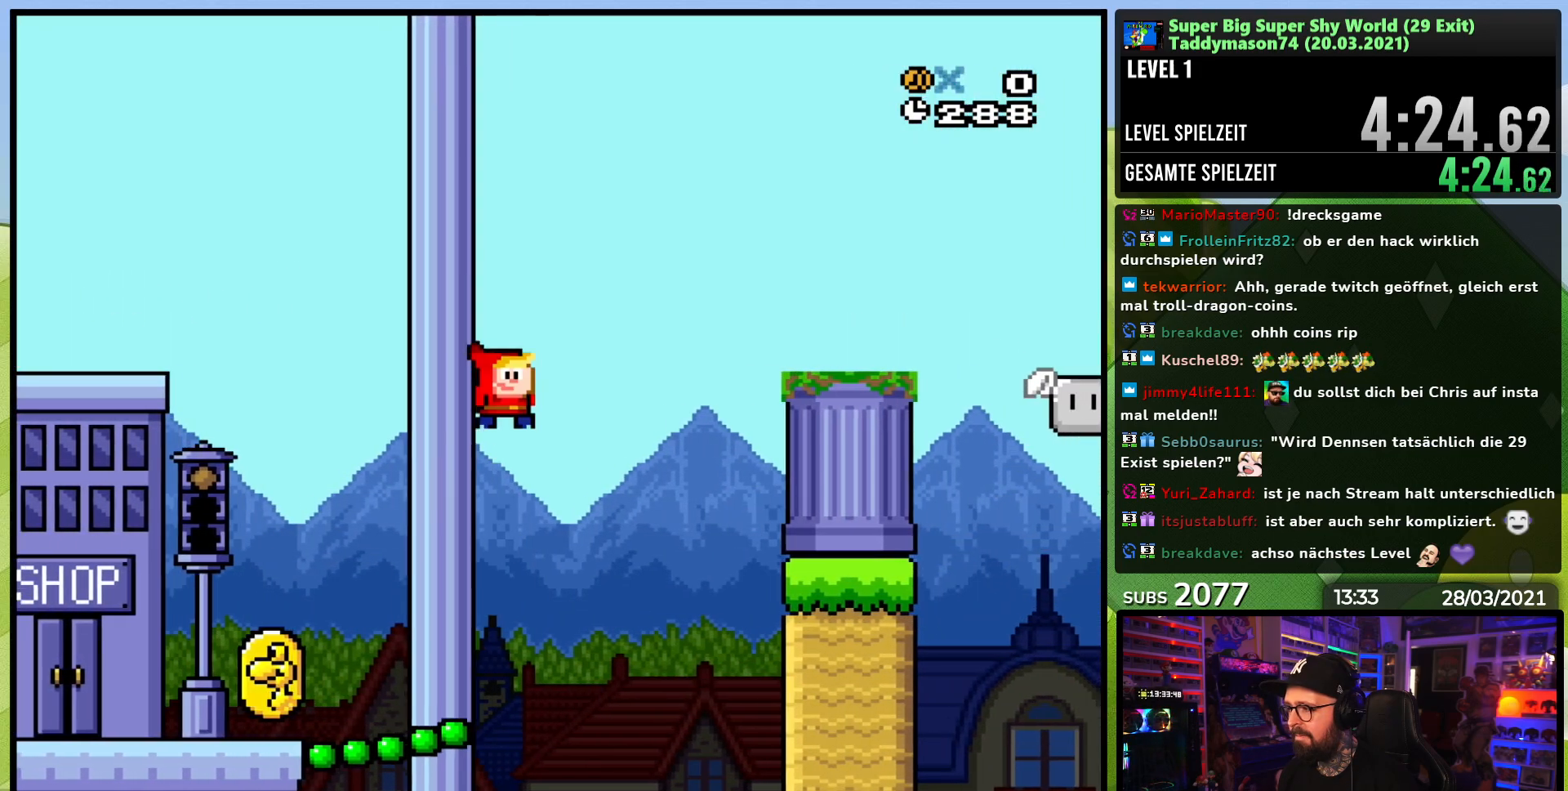
{"buttons": ["B", "Y", "DPAD_LEFT"], "events": [[333, "DPAD_RIGHT", "up"], [350, "DPAD_LEFT", "down"], [367, "DPAD_DOWN", "down"], [367, "DPAD_LEFT", "up"], [367, "START", "down"], [383, "DPAD_DOWN", "up"], [383, "DPAD_LEFT", "down"], [383, "START", "up"]]}
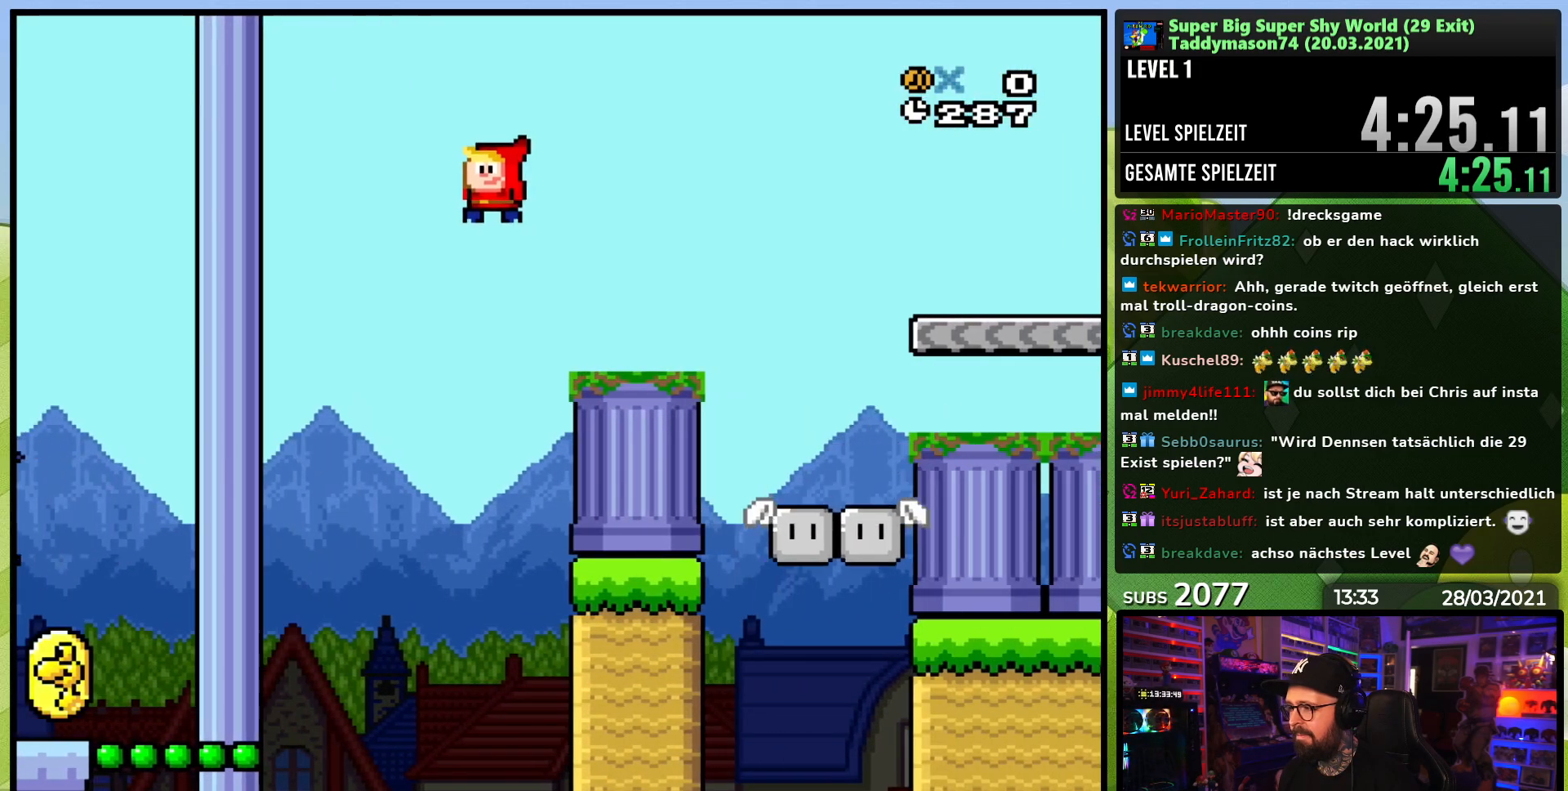
{"buttons": ["B", "Y", "DPAD_RIGHT"], "events": [[33, "DPAD_LEFT", "up"], [150, "DPAD_RIGHT", "down"]]}
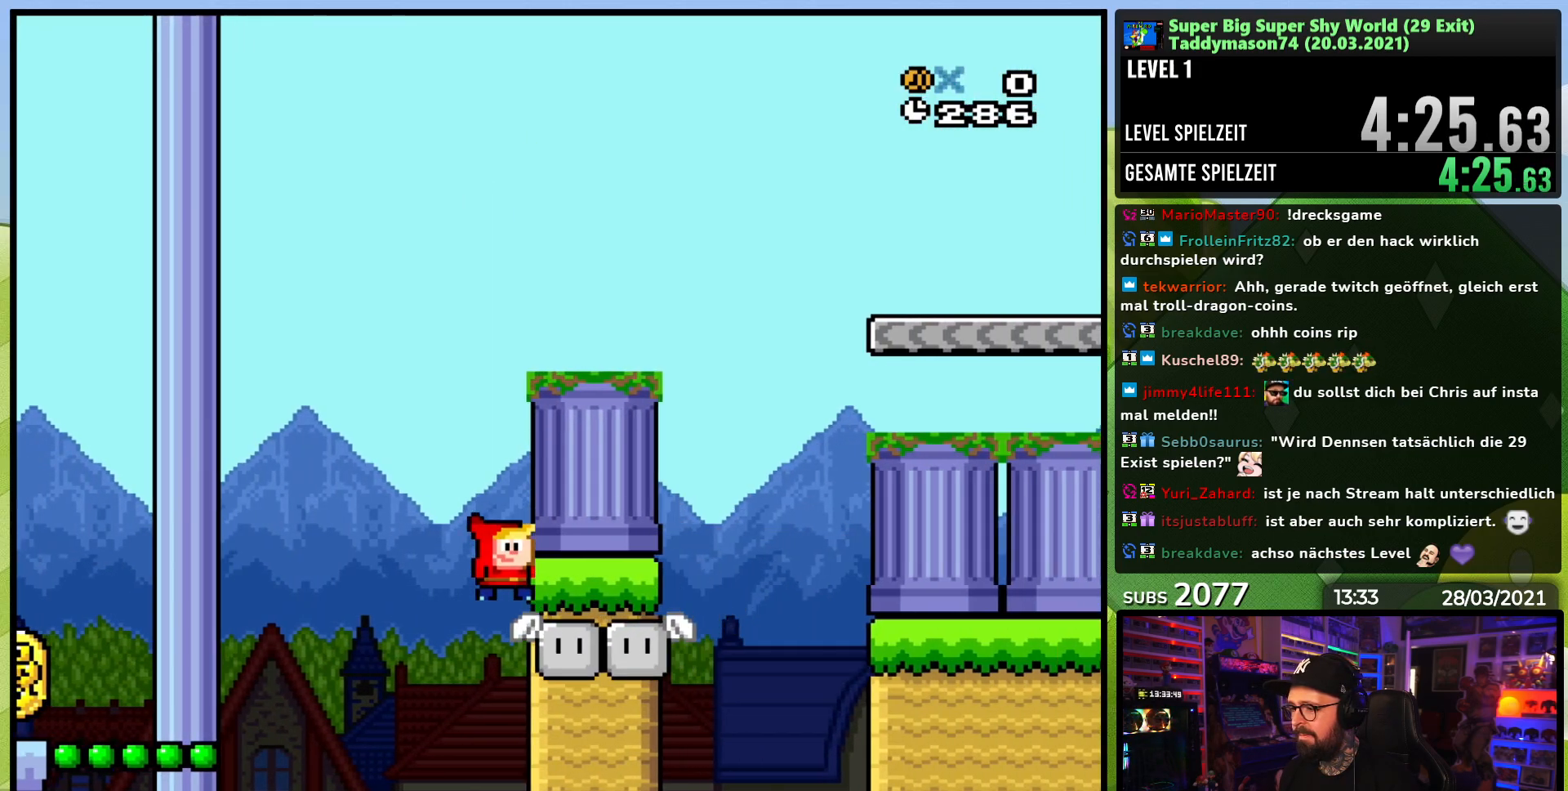
{"buttons": ["Y"], "events": [[233, "DPAD_RIGHT", "up"], [250, "B", "up"], [267, "DPAD_LEFT", "down"], [383, "DPAD_LEFT", "up"]]}
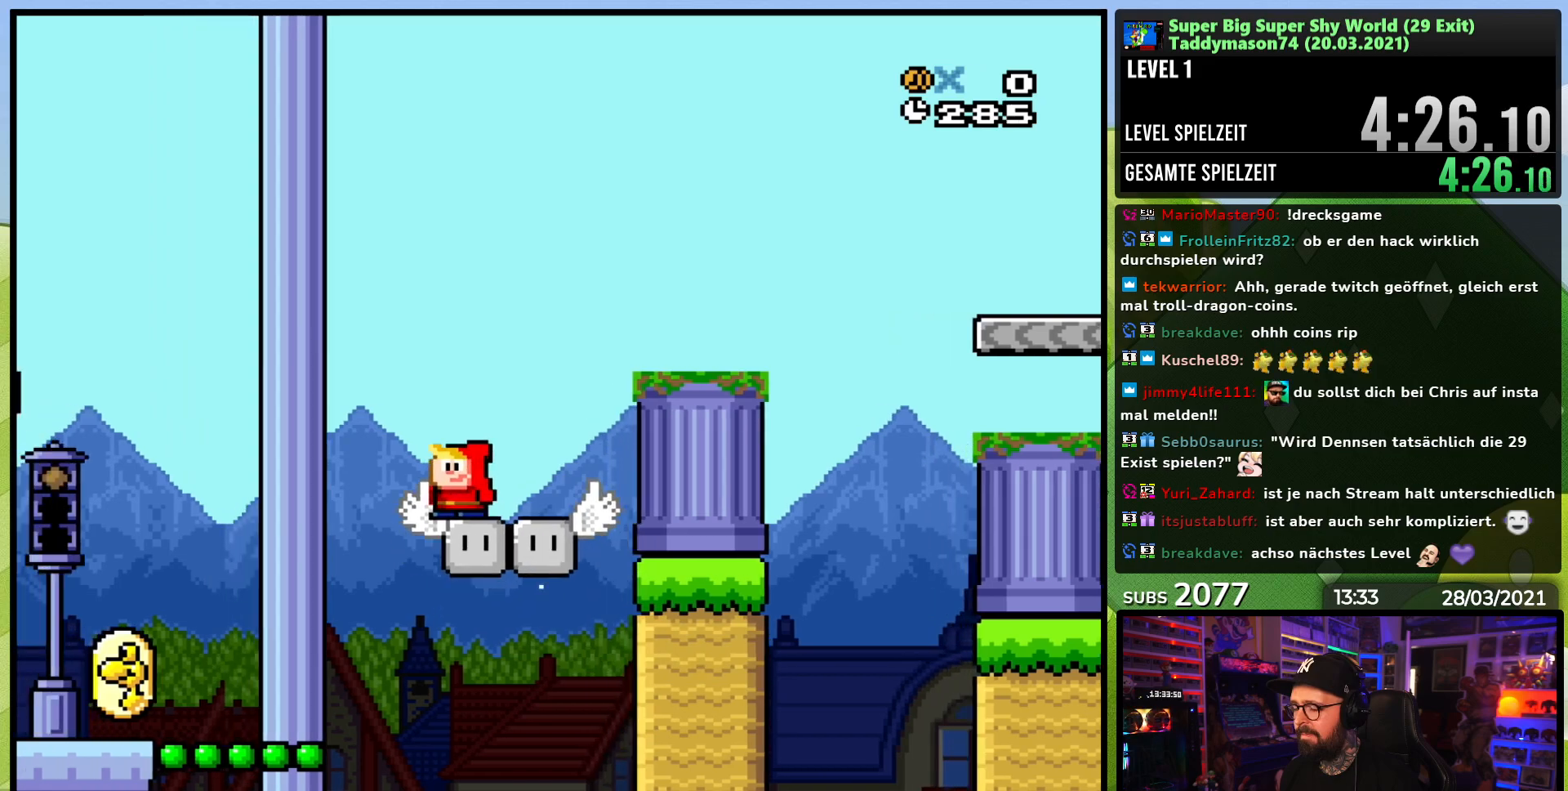
{"buttons": ["Y"], "events": [[33, "DPAD_RIGHT", "down"], [117, "DPAD_RIGHT", "up"]]}
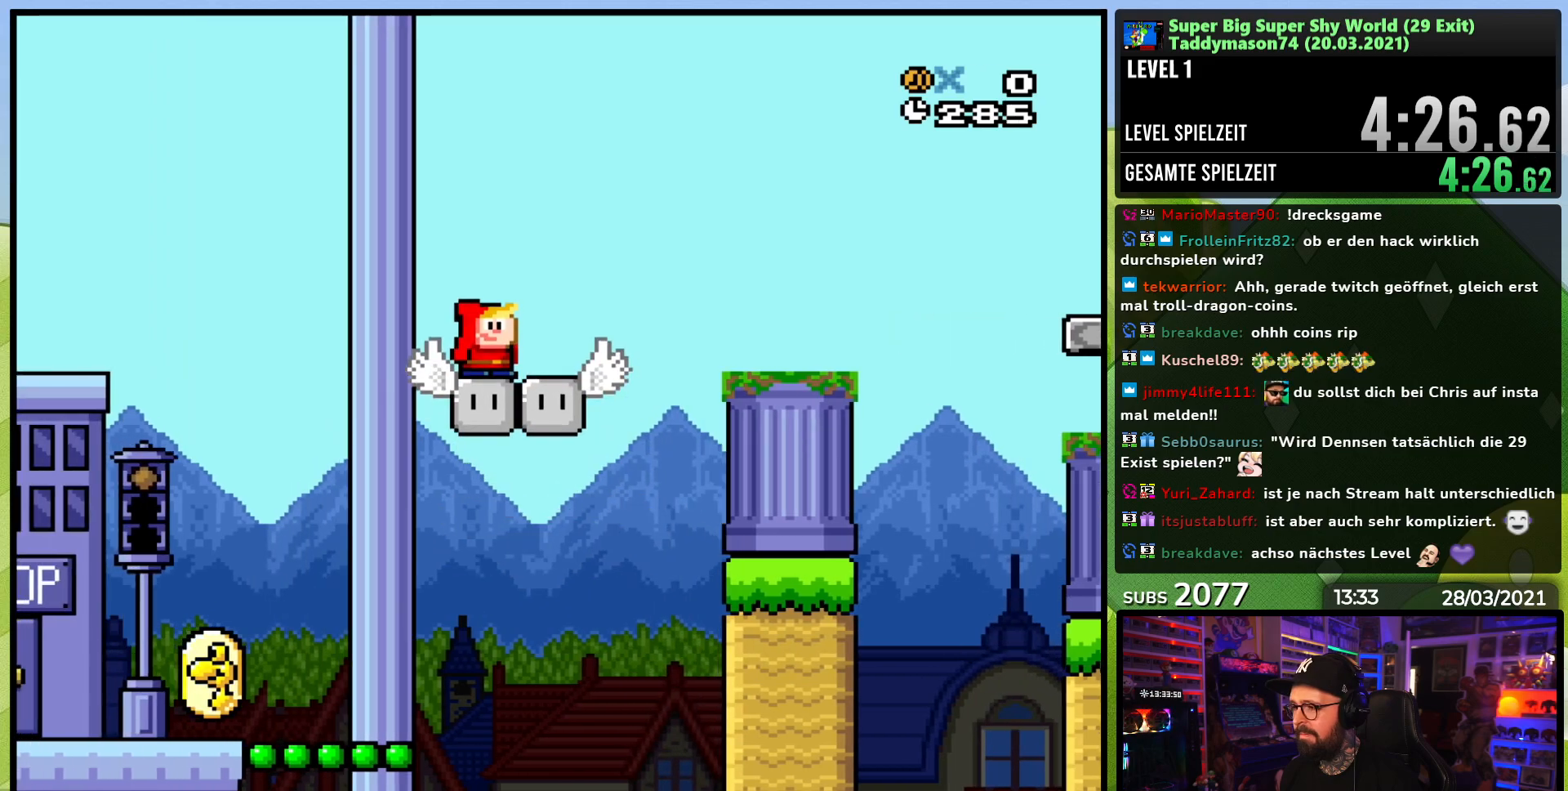
{"buttons": ["Y", "DPAD_RIGHT"], "events": [[450, "DPAD_RIGHT", "down"]]}
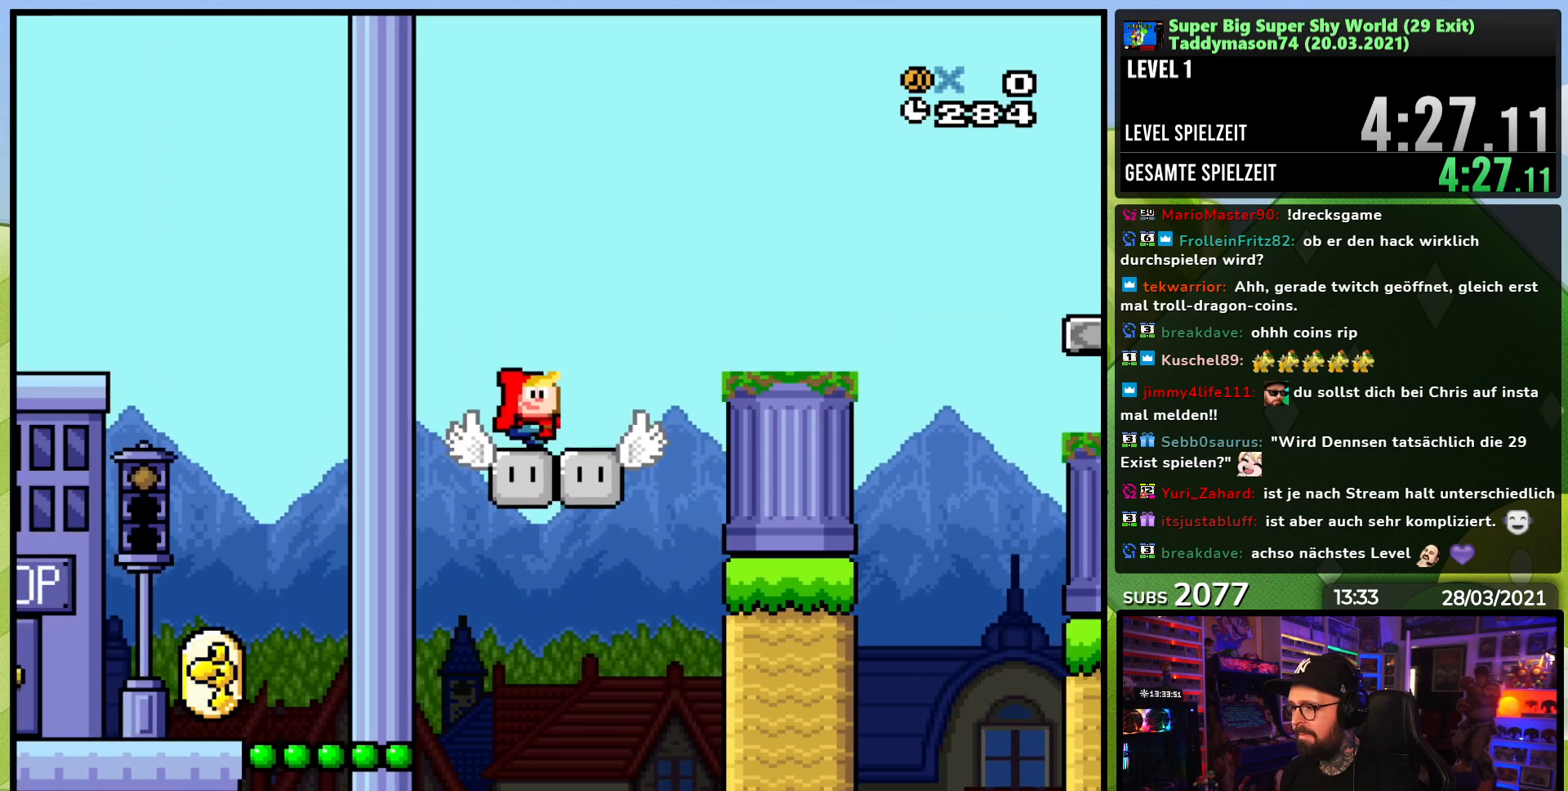
{"buttons": ["B", "Y", "DPAD_RIGHT"], "events": [[133, "B", "down"], [400, "B", "up"], [450, "B", "down"]]}
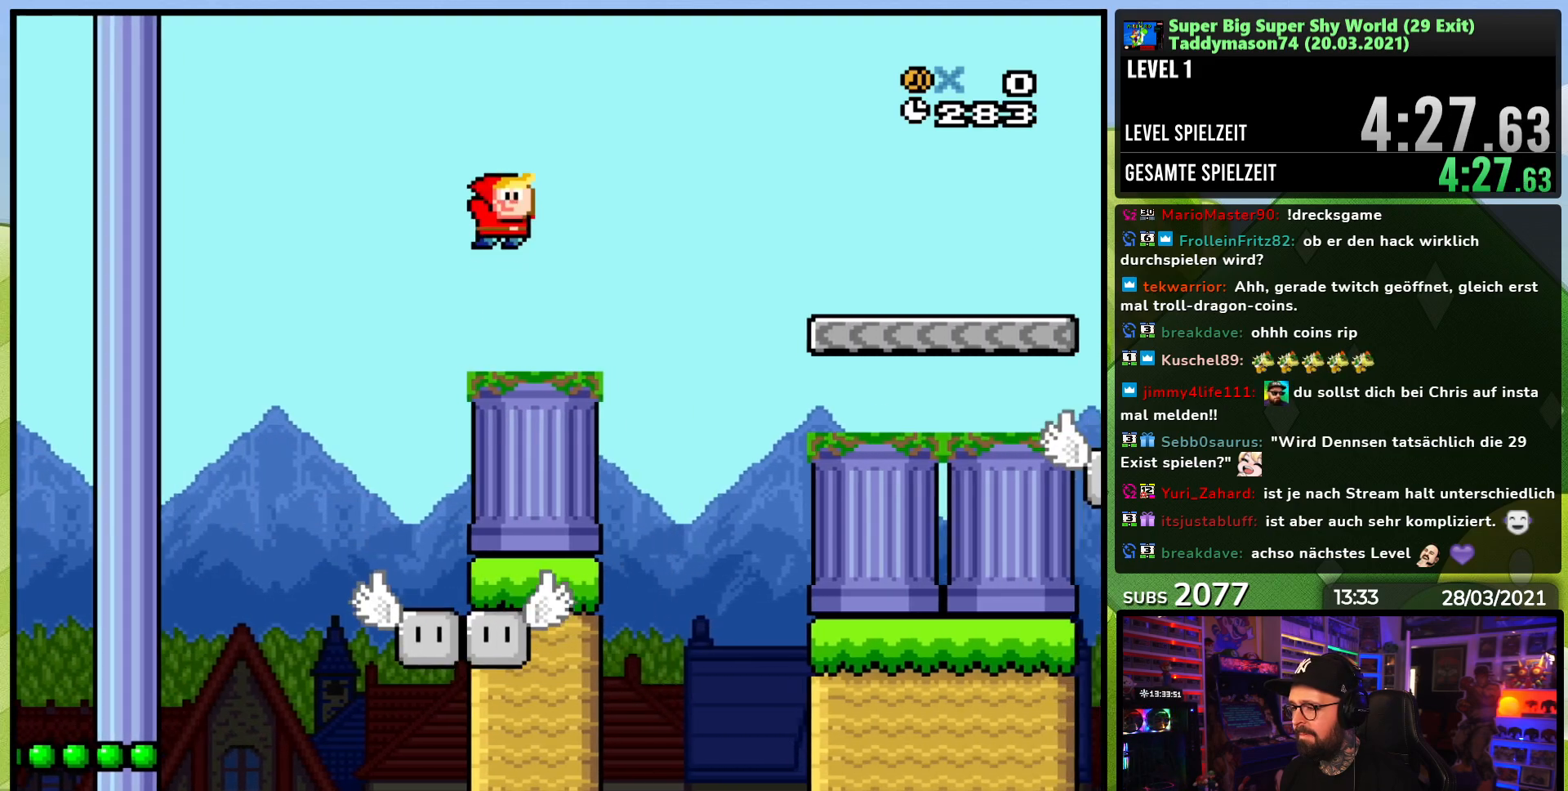
{"buttons": ["B", "Y", "DPAD_RIGHT"], "events": [[150, "DPAD_RIGHT", "up"], [200, "DPAD_LEFT", "down"], [317, "DPAD_LEFT", "up"], [383, "DPAD_RIGHT", "down"]]}
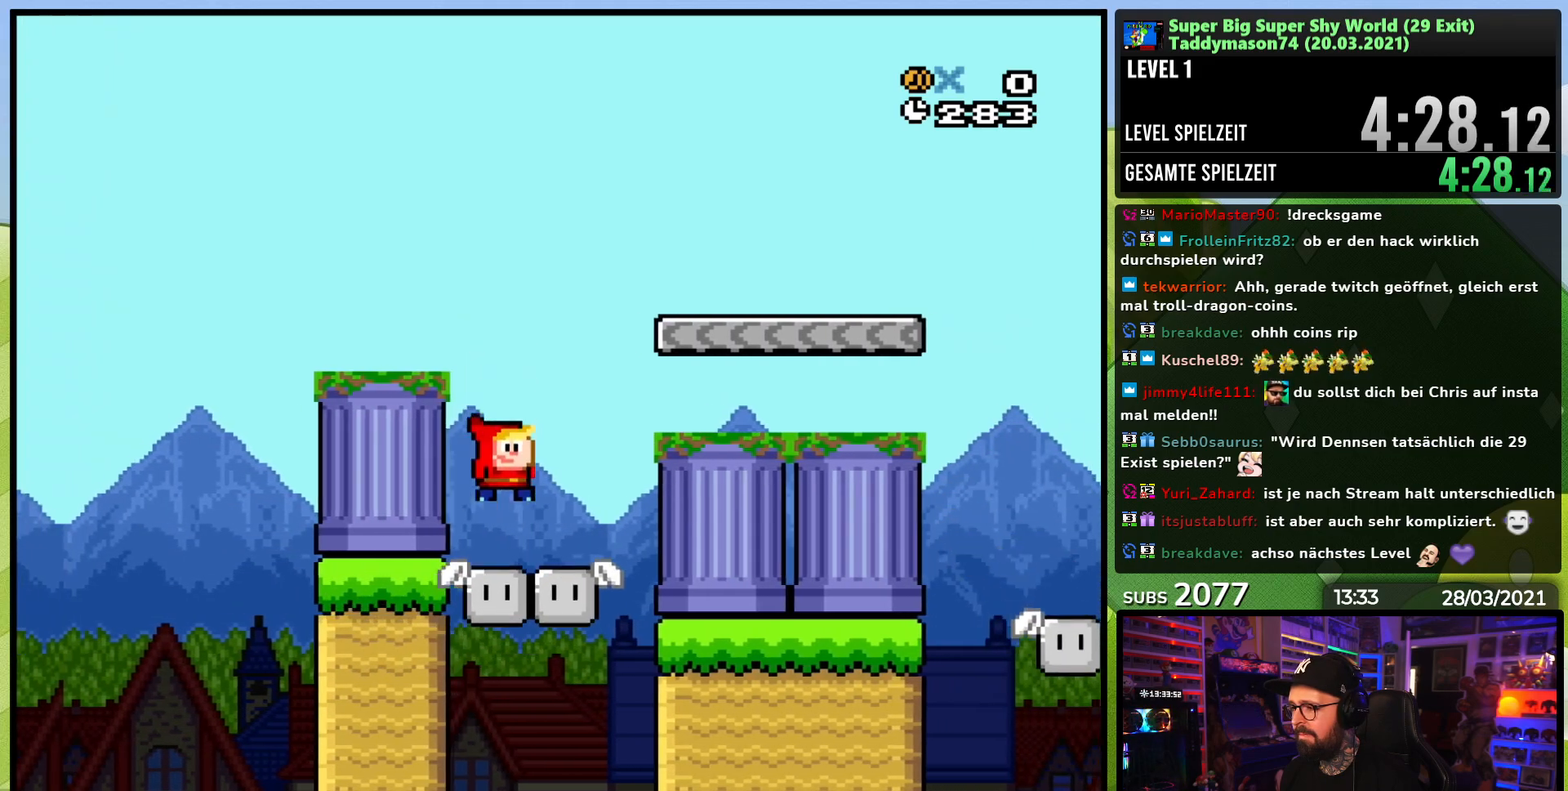
{"buttons": ["Y"], "events": [[33, "DPAD_RIGHT", "up"], [67, "DPAD_LEFT", "down"], [83, "B", "up"], [217, "DPAD_LEFT", "up"]]}
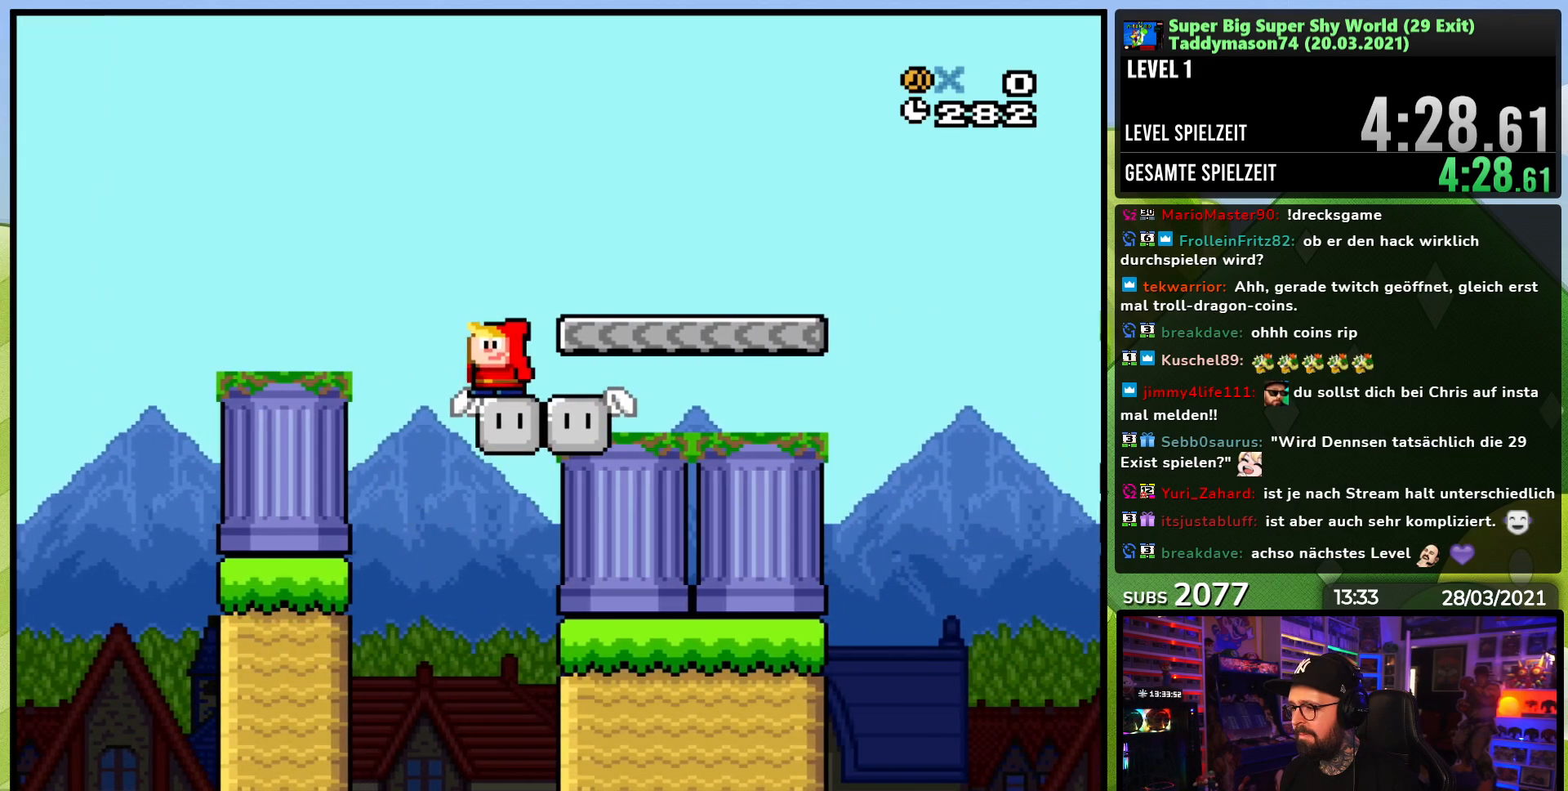
{"buttons": ["Y", "DPAD_RIGHT"], "events": [[483, "DPAD_RIGHT", "down"]]}
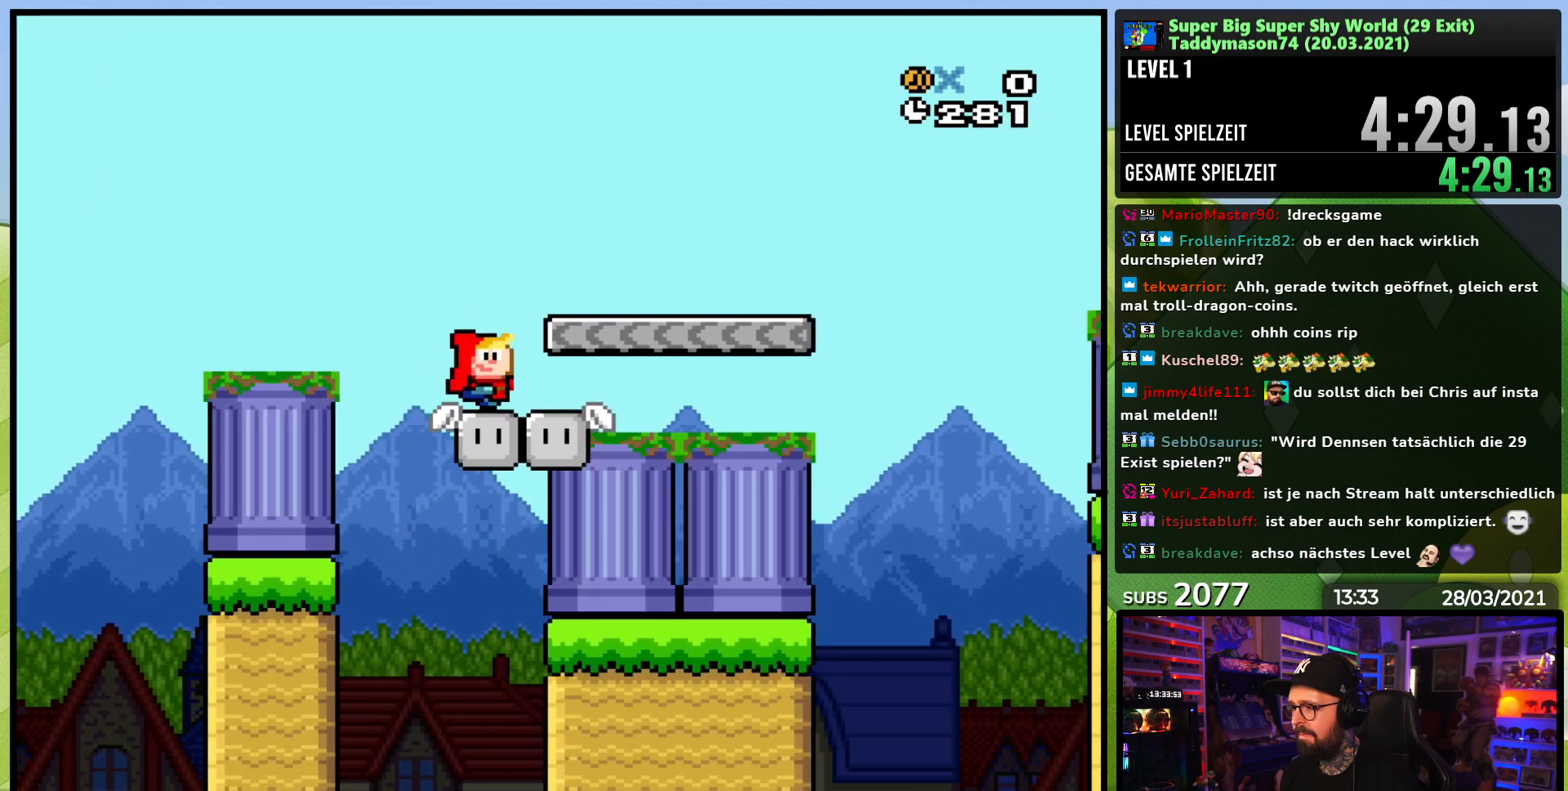
{"buttons": ["B", "Y"], "events": [[17, "B", "down"], [150, "DPAD_RIGHT", "up"]]}
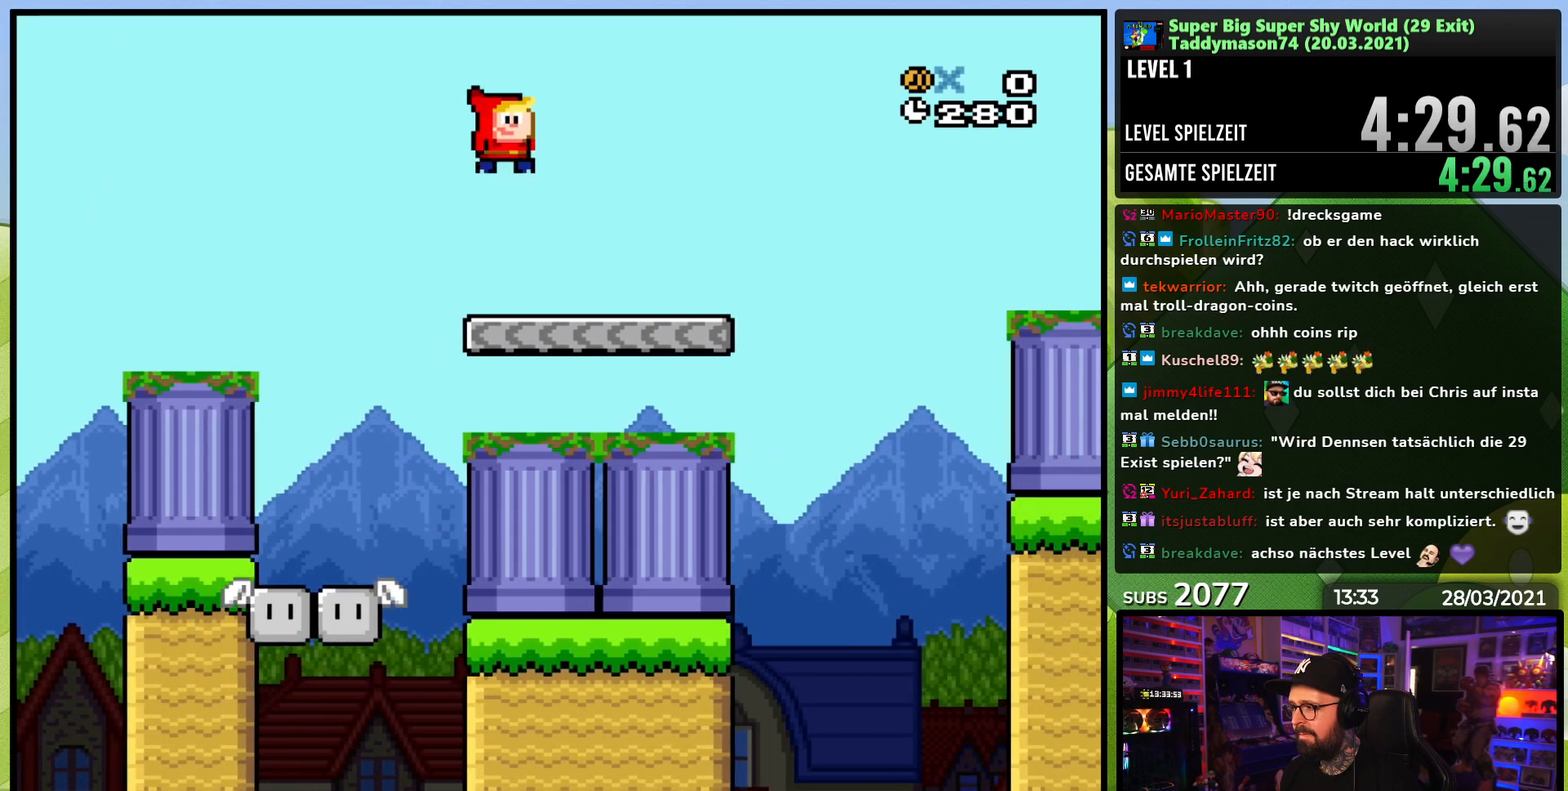
{"buttons": ["Y", "DPAD_RIGHT"], "events": [[300, "DPAD_RIGHT", "down"], [333, "B", "up"]]}
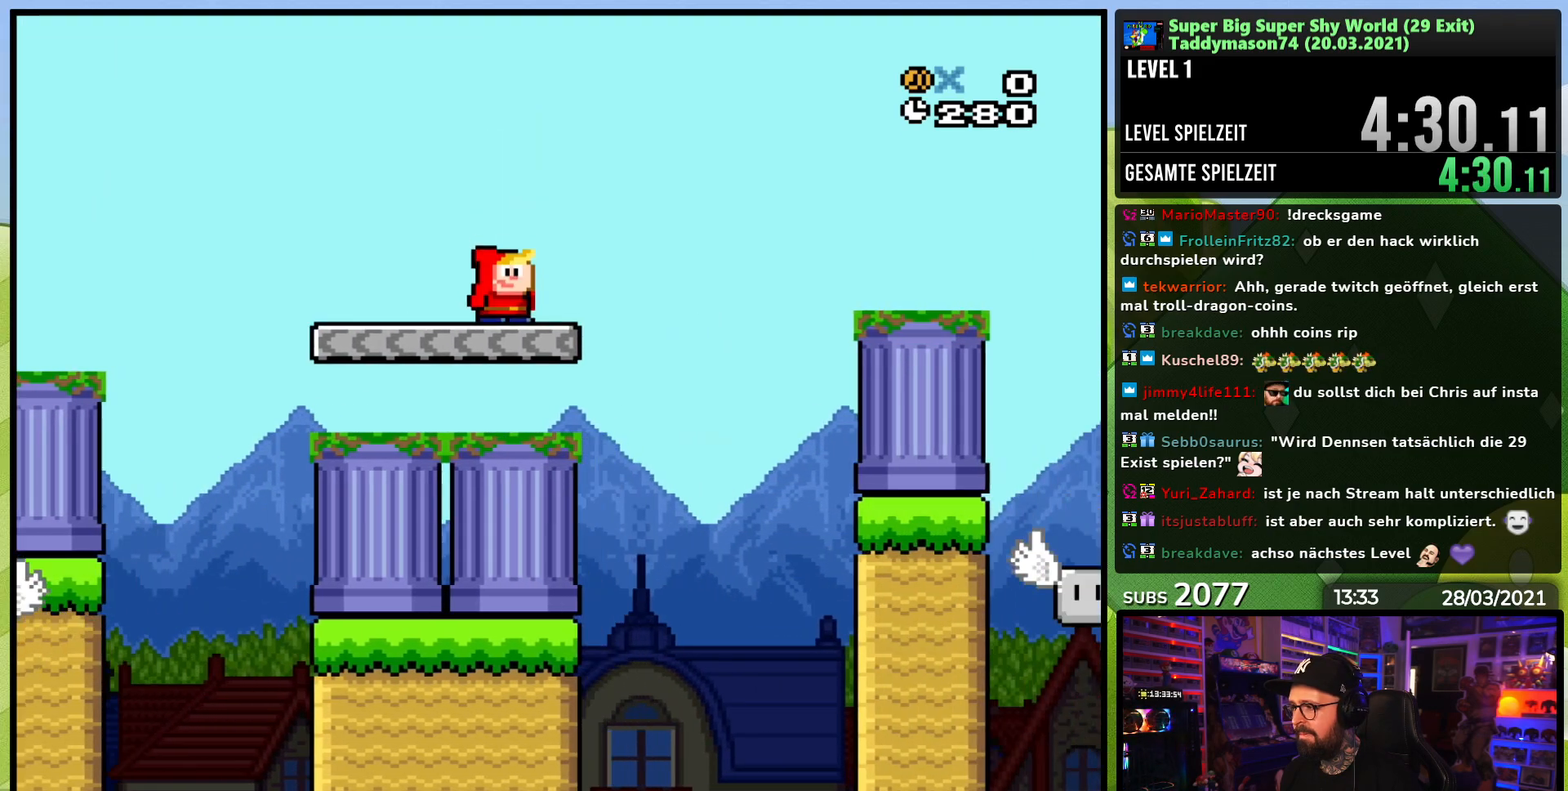
{"buttons": ["B", "Y"], "events": [[100, "B", "down"], [217, "DPAD_LEFT", "down"], [217, "DPAD_RIGHT", "up"], [333, "DPAD_UP", "down"], [383, "DPAD_LEFT", "up"], [383, "DPAD_UP", "up"]]}
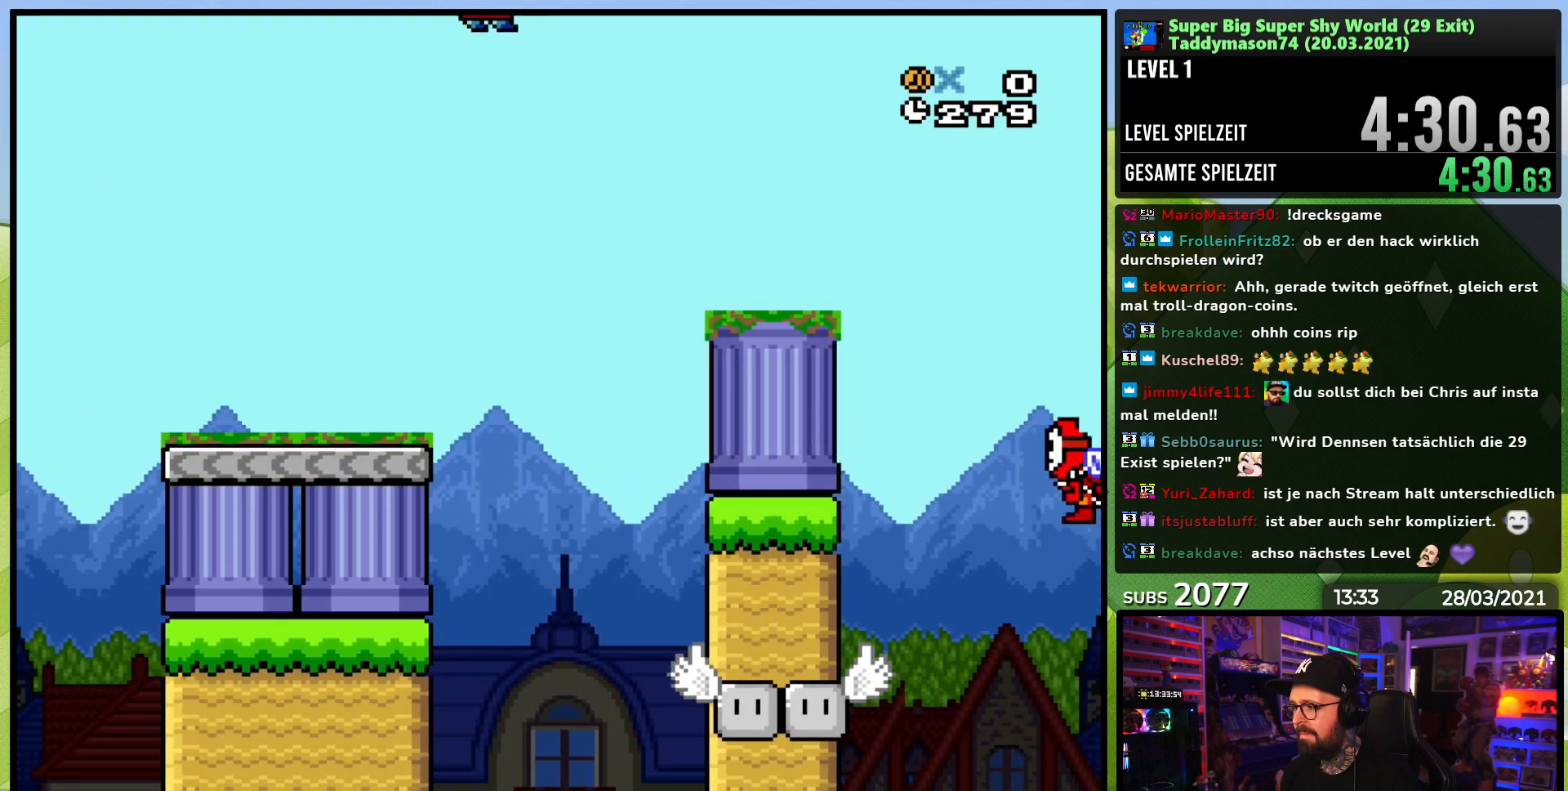
{"buttons": ["B", "Y", "DPAD_LEFT"], "events": [[133, "DPAD_RIGHT", "down"], [283, "DPAD_RIGHT", "up"], [400, "DPAD_LEFT", "down"]]}
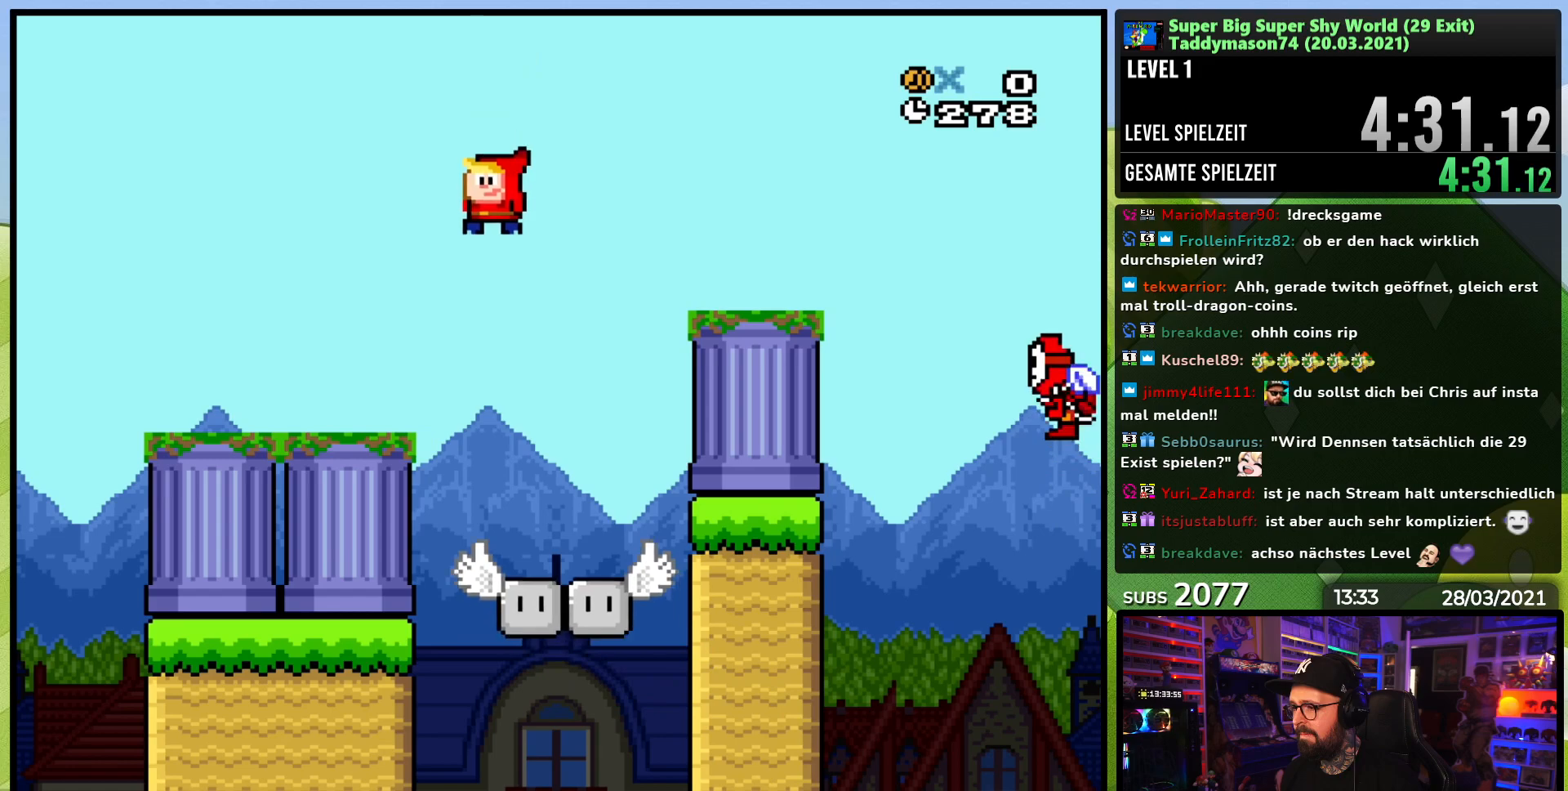
{"buttons": ["Y"], "events": [[17, "DPAD_LEFT", "up"], [133, "DPAD_RIGHT", "down"], [250, "DPAD_LEFT", "down"], [250, "DPAD_RIGHT", "up"], [317, "B", "up"], [350, "DPAD_LEFT", "up"]]}
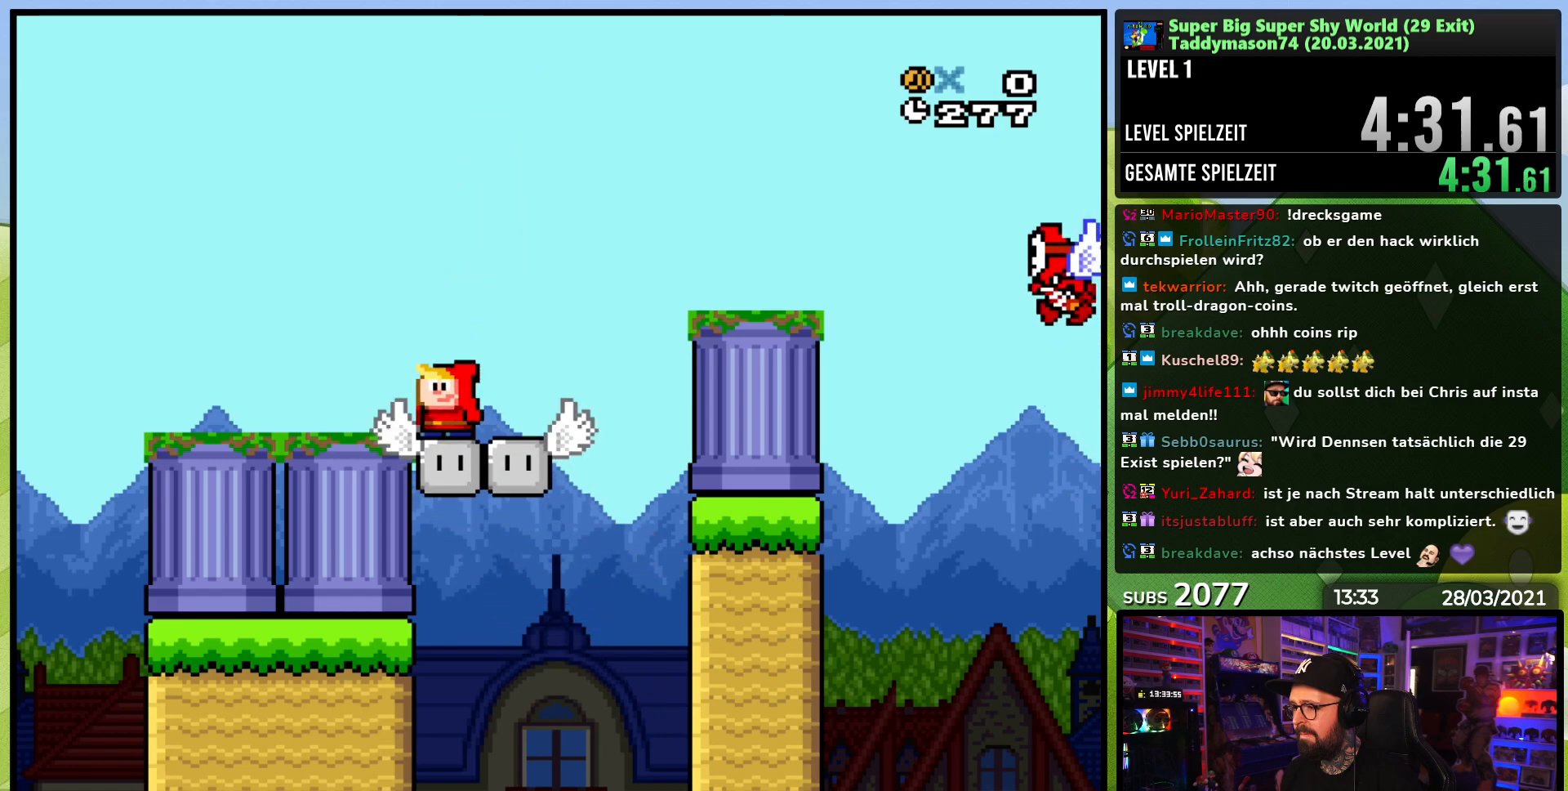
{"buttons": ["B", "Y", "DPAD_RIGHT"], "events": [[100, "DPAD_RIGHT", "down"], [383, "B", "down"]]}
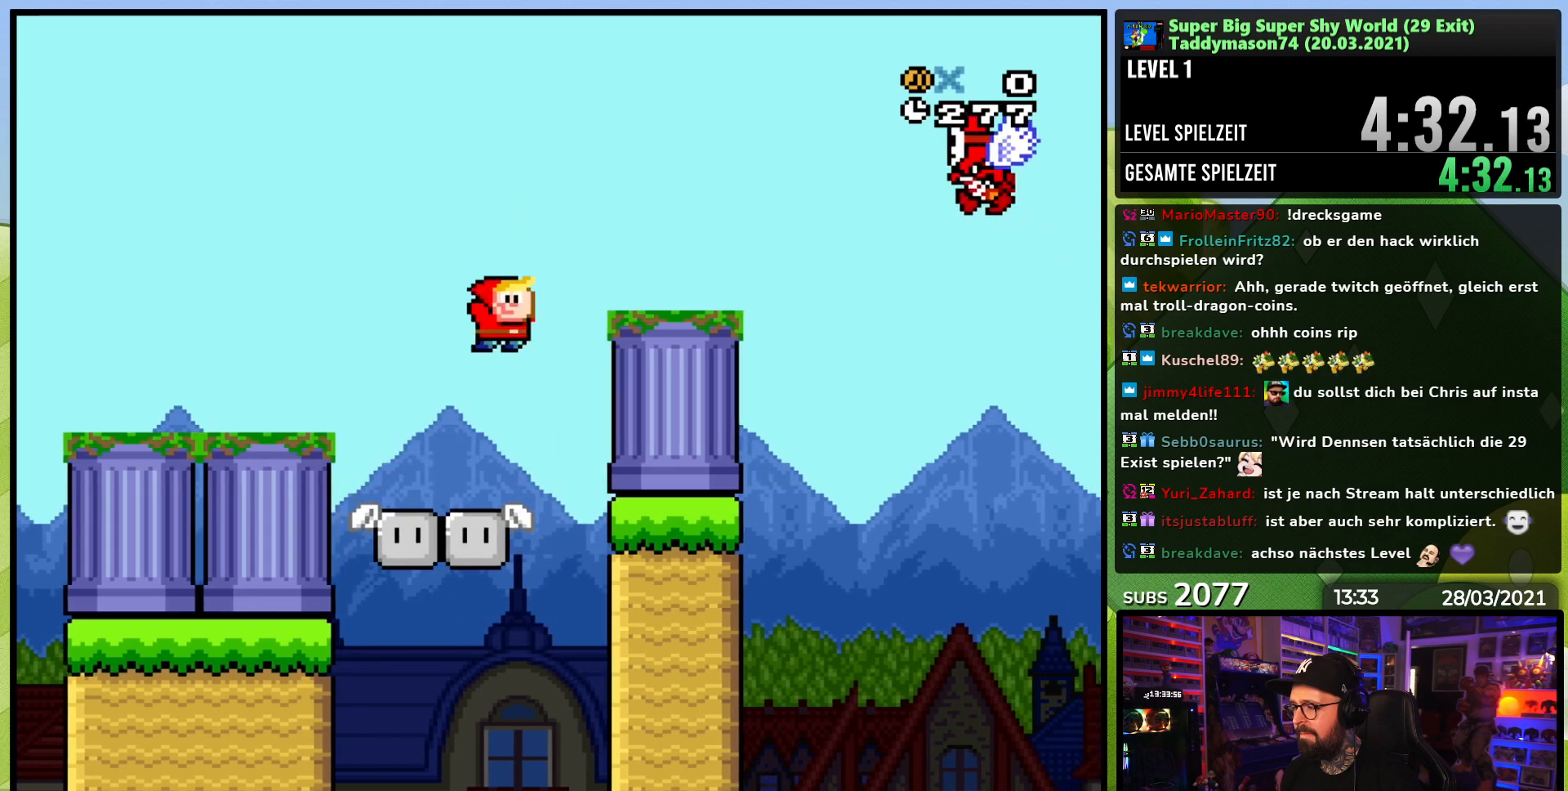
{"buttons": ["B", "Y", "DPAD_RIGHT"], "events": []}